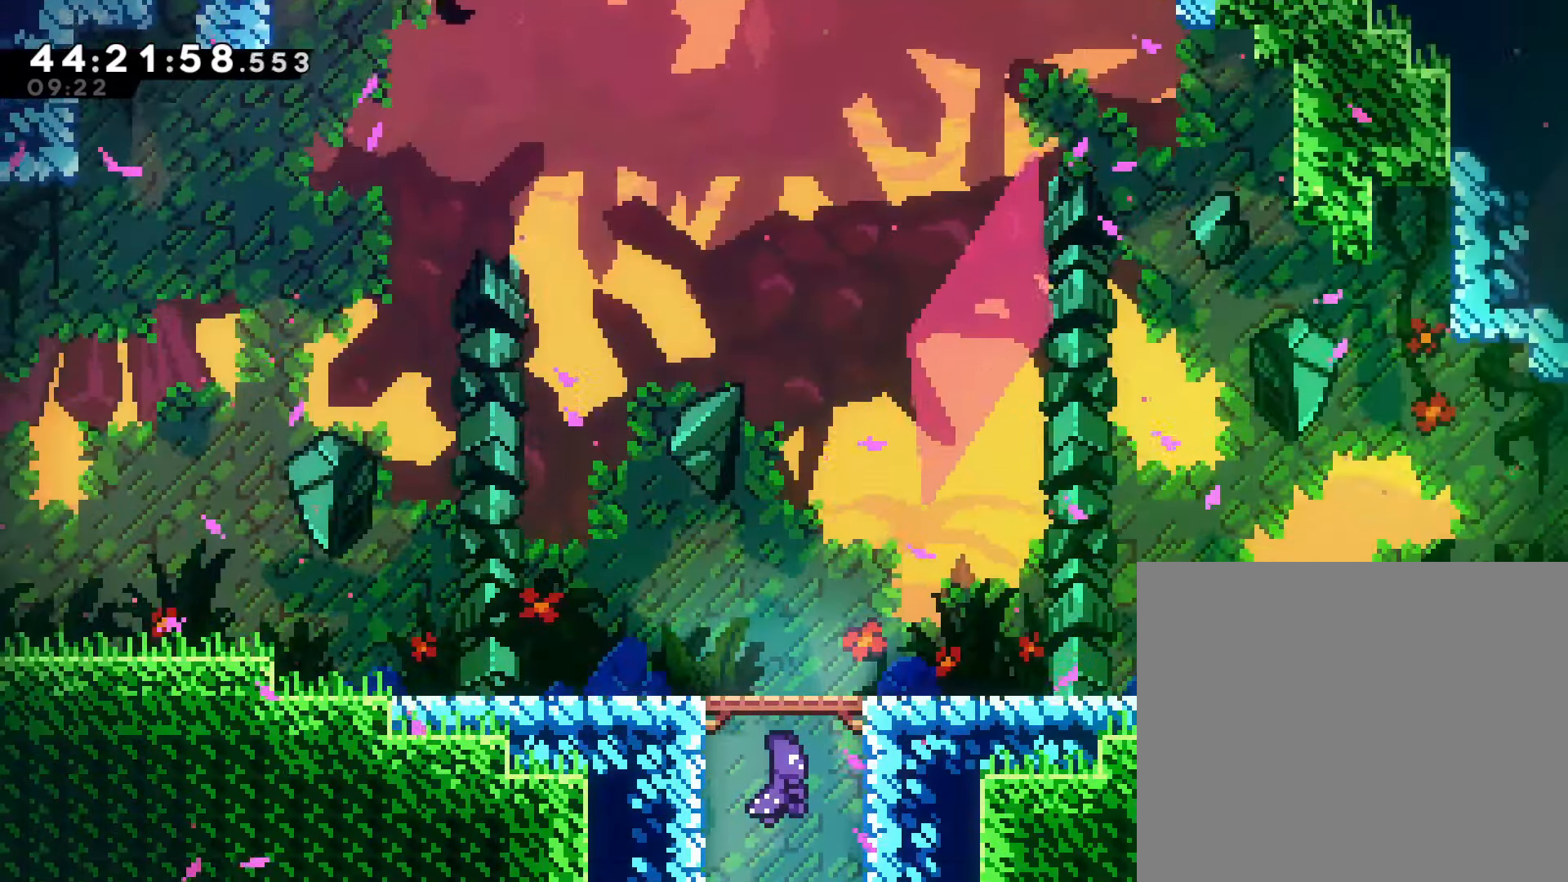
Gameplay with a controller (PlayStation layout); each line is a JSON object with the inputs held at the frame after it (dt_ms = milliseconds from this image to that frame). "events" lists button and stick changes between this image and that frame as [ms after this image, input, new state], when the widget could be followed in between. Not read: right_stick.
{"dt_ms": 500, "buttons": [], "left_stick": "center", "events": [[83, "CROSS", "down"], [117, "CROSS", "up"], [167, "CROSS", "down"], [200, "CROSS", "up"], [267, "CROSS", "down"], [317, "CROSS", "up"], [367, "CROSS", "down"], [417, "CROSS", "up"], [467, "CROSS", "down"], [500, "CROSS", "up"]]}
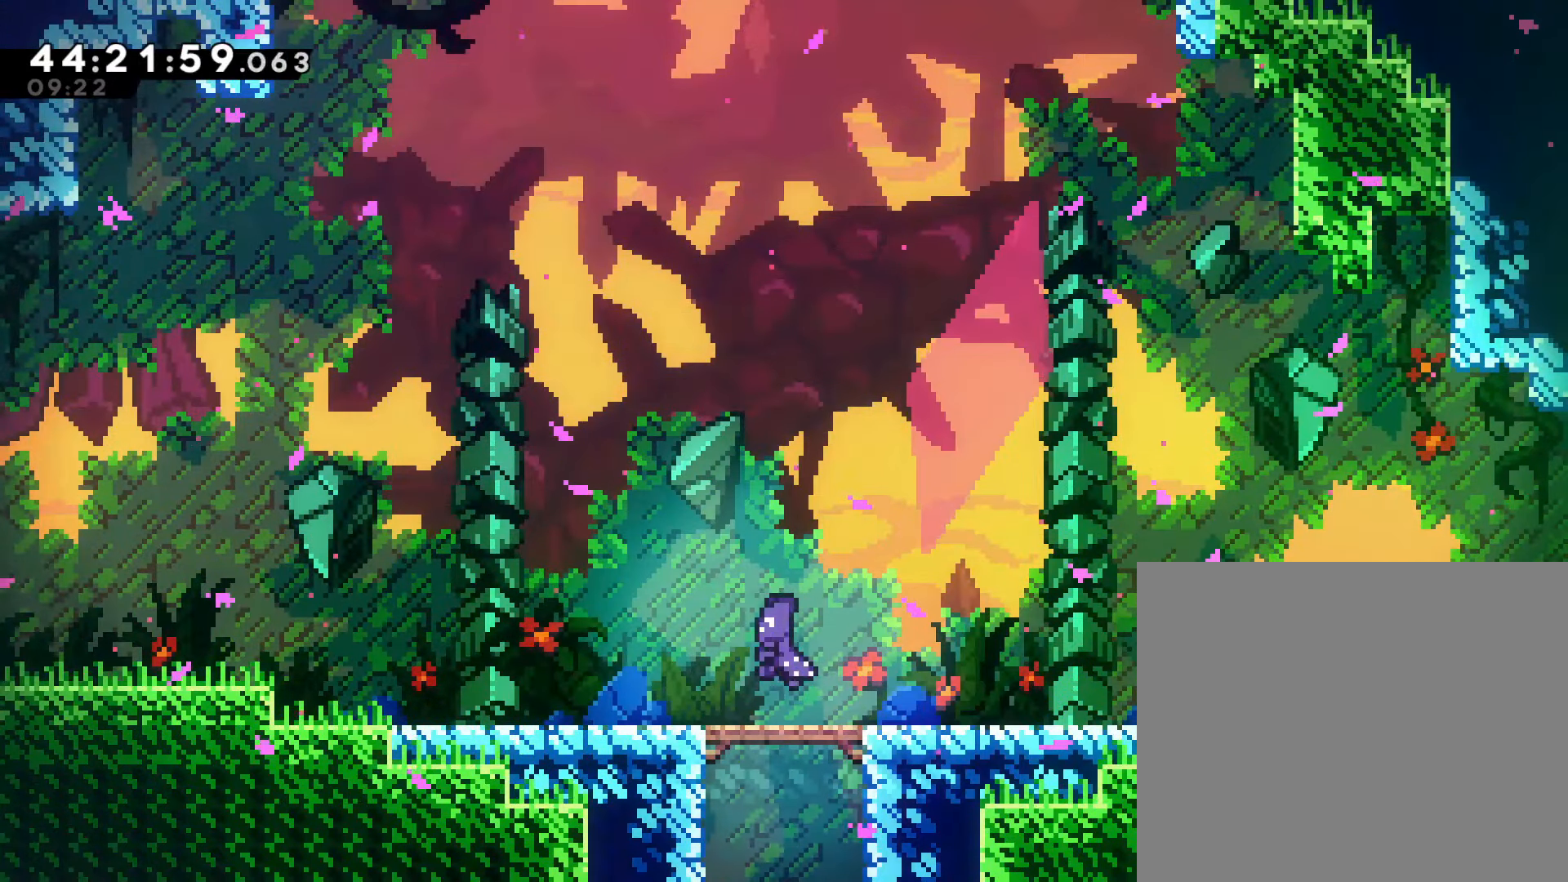
{"dt_ms": 500, "buttons": ["CROSS"], "left_stick": "center", "events": [[83, "CROSS", "down"], [117, "CROSS", "up"], [167, "CROSS", "down"], [200, "CROSS", "up"], [283, "CROSS", "down"], [317, "CROSS", "up"], [483, "CROSS", "down"]]}
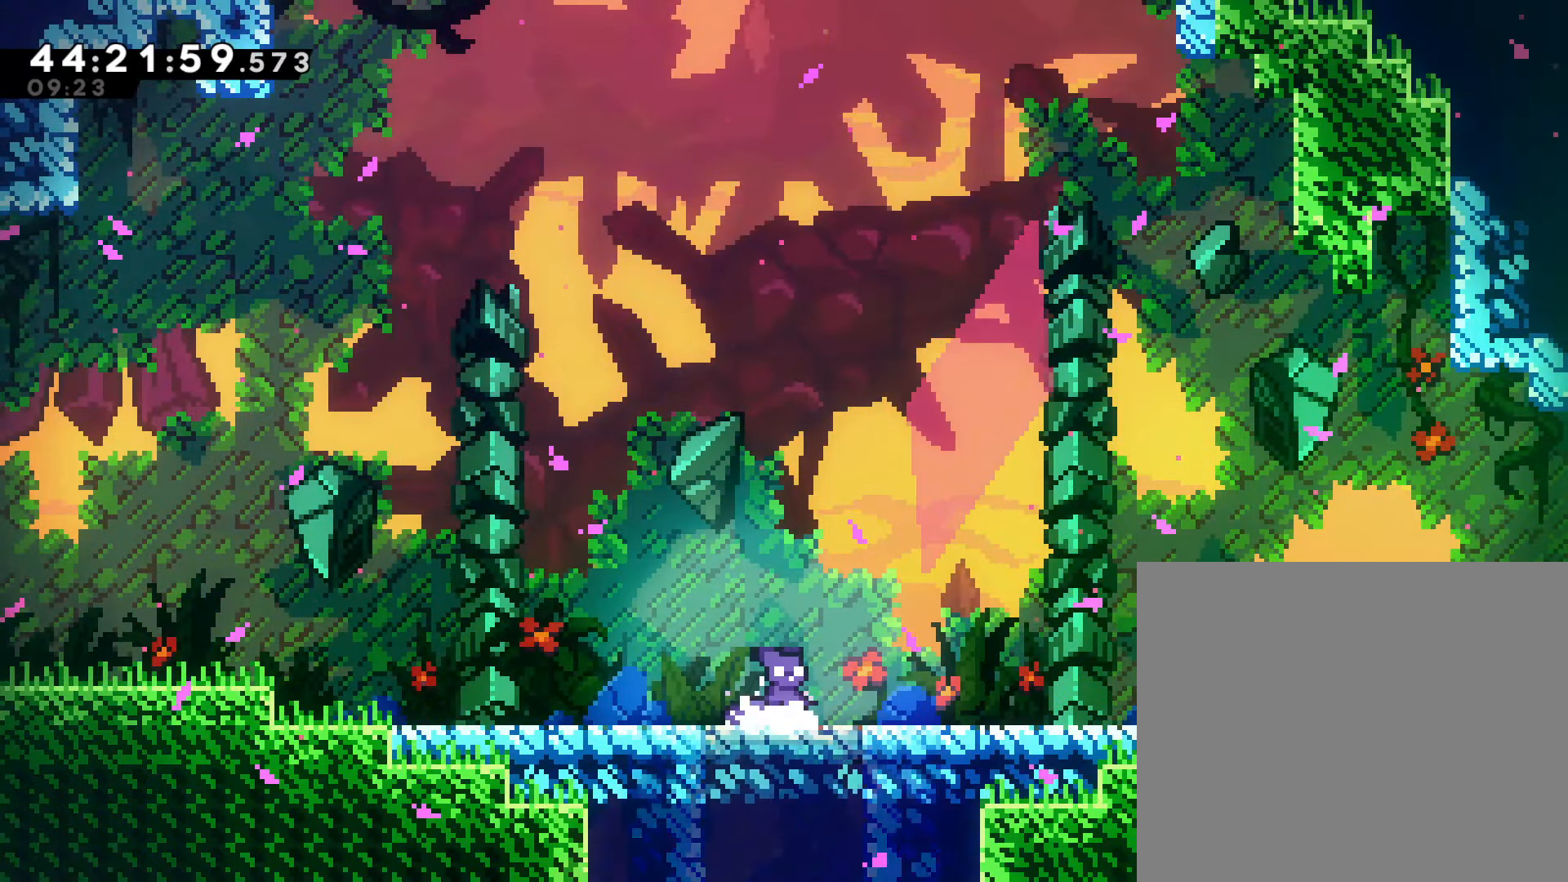
{"dt_ms": 500, "buttons": ["CROSS"], "left_stick": "center", "events": [[17, "CROSS", "up"], [67, "CROSS", "down"], [133, "CROSS", "up"], [267, "CROSS", "down"], [300, "CROSS", "up"], [367, "CROSS", "down"], [417, "CROSS", "up"], [483, "CROSS", "down"]]}
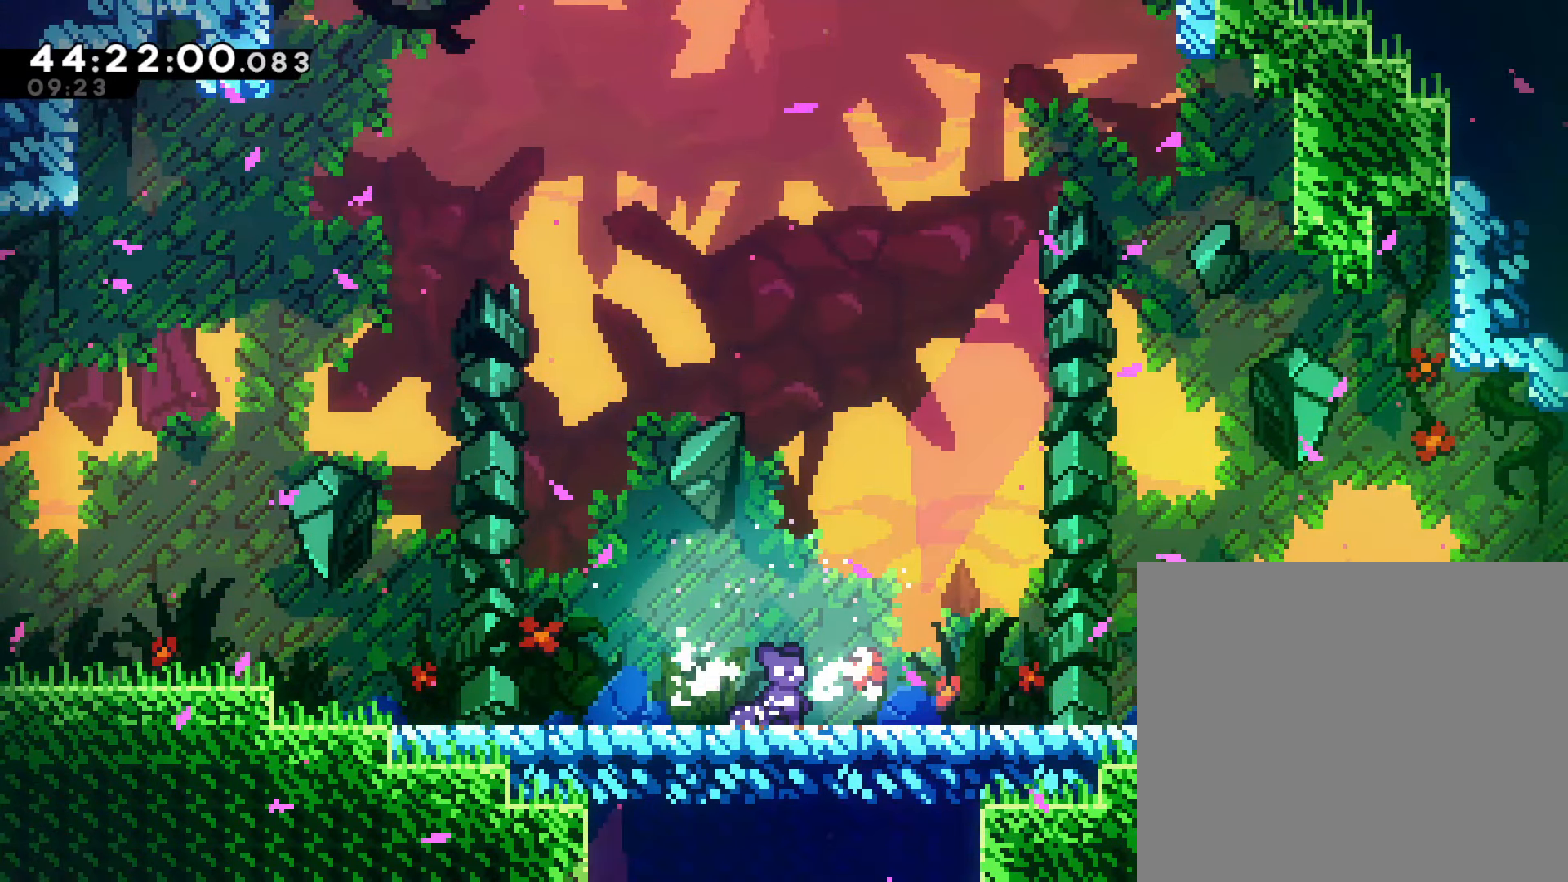
{"dt_ms": 500, "buttons": ["CROSS"], "left_stick": "center", "events": [[33, "CROSS", "up"], [400, "CROSS", "down"], [450, "CROSS", "up"], [500, "CROSS", "down"]]}
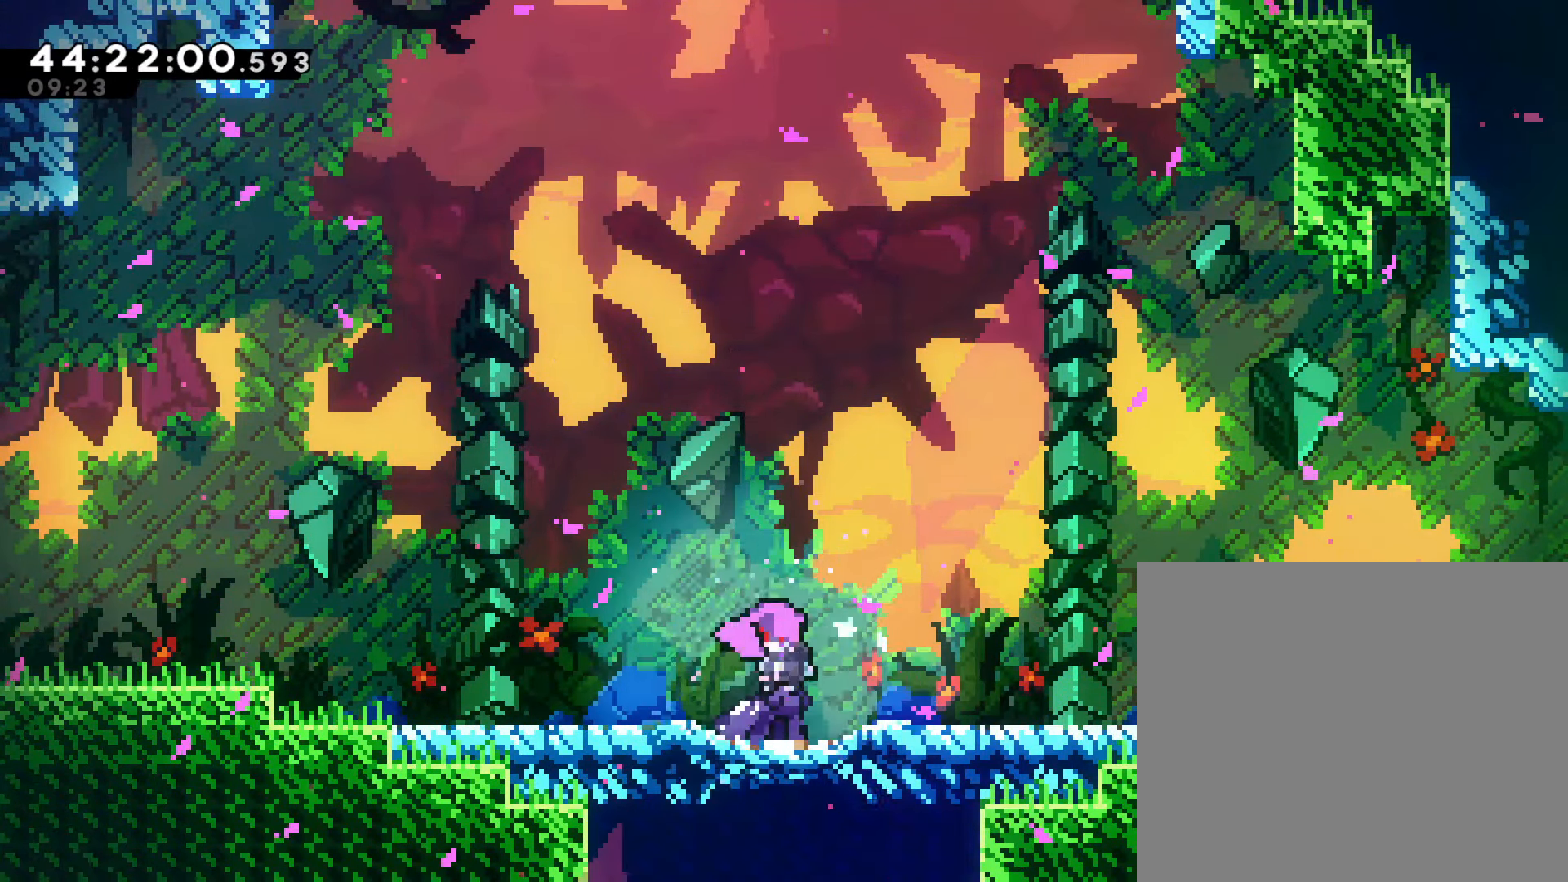
{"dt_ms": 1000, "buttons": [], "left_stick": "center"}
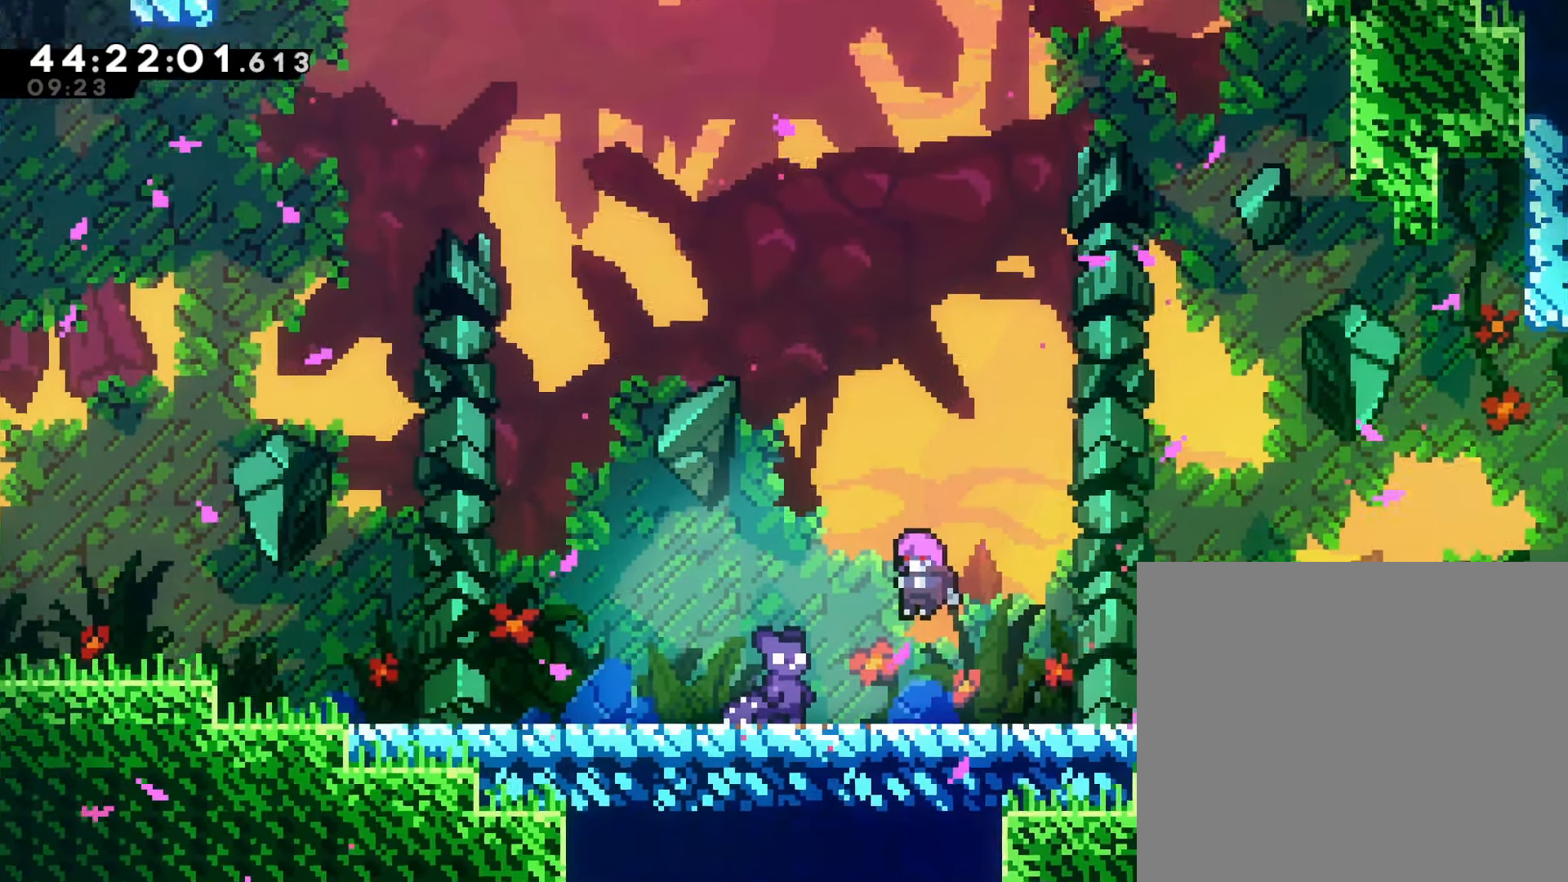
{"dt_ms": 500, "buttons": ["CROSS"], "left_stick": "center", "events": [[133, "CROSS", "down"], [433, "CROSS", "up"], [500, "CROSS", "down"]]}
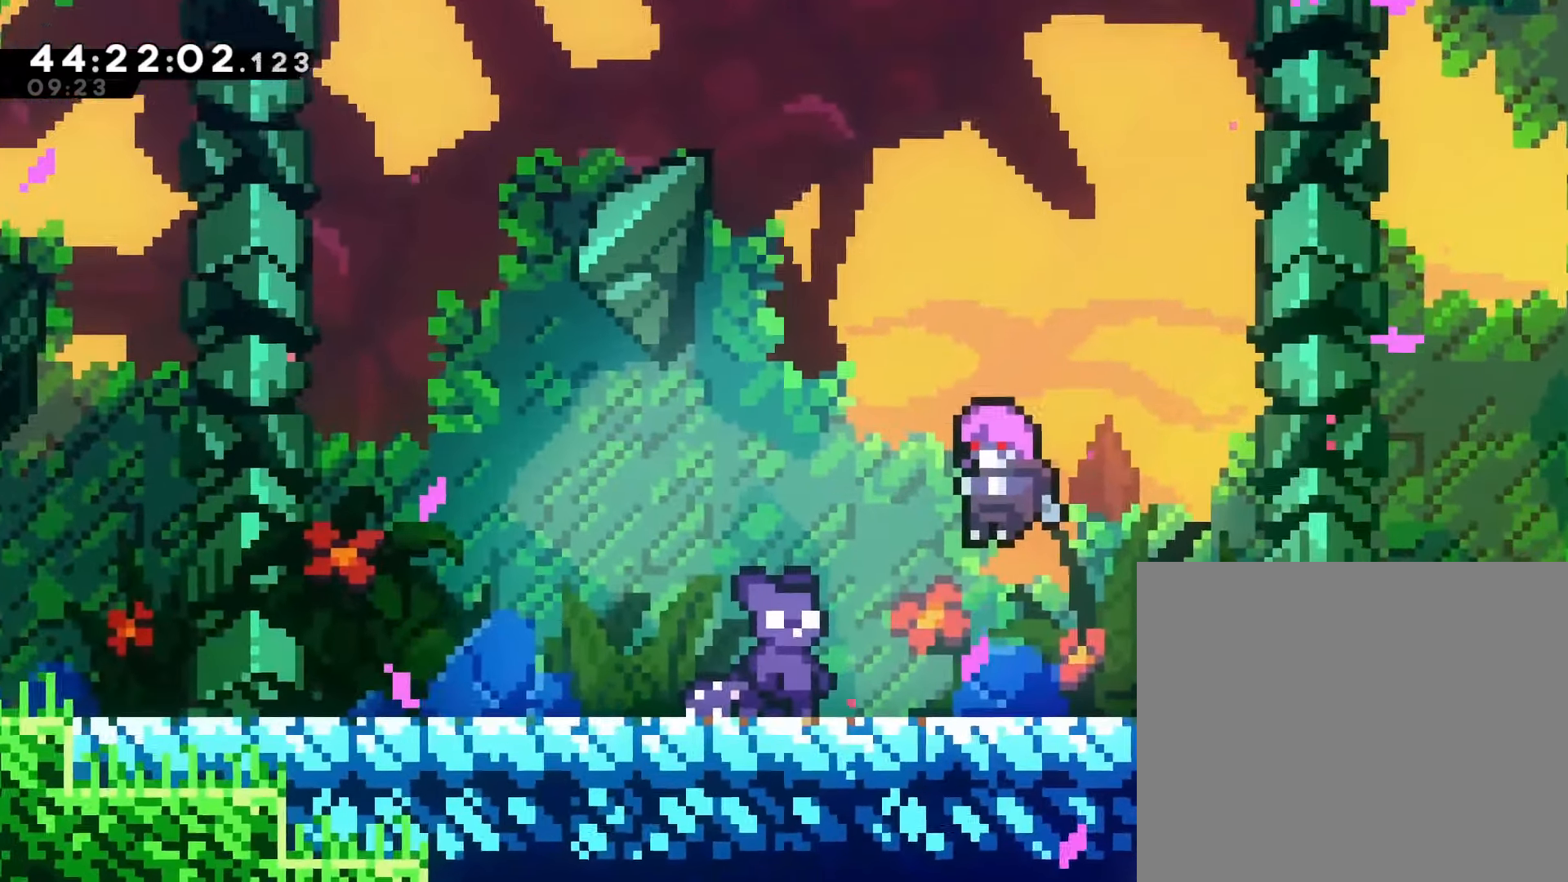
{"dt_ms": 500, "buttons": [], "left_stick": "center", "events": [[50, "CROSS", "up"], [117, "CROSS", "down"], [133, "CROSS", "up"], [200, "CROSS", "down"], [250, "CROSS", "up"], [317, "CROSS", "down"], [467, "CROSS", "up"]]}
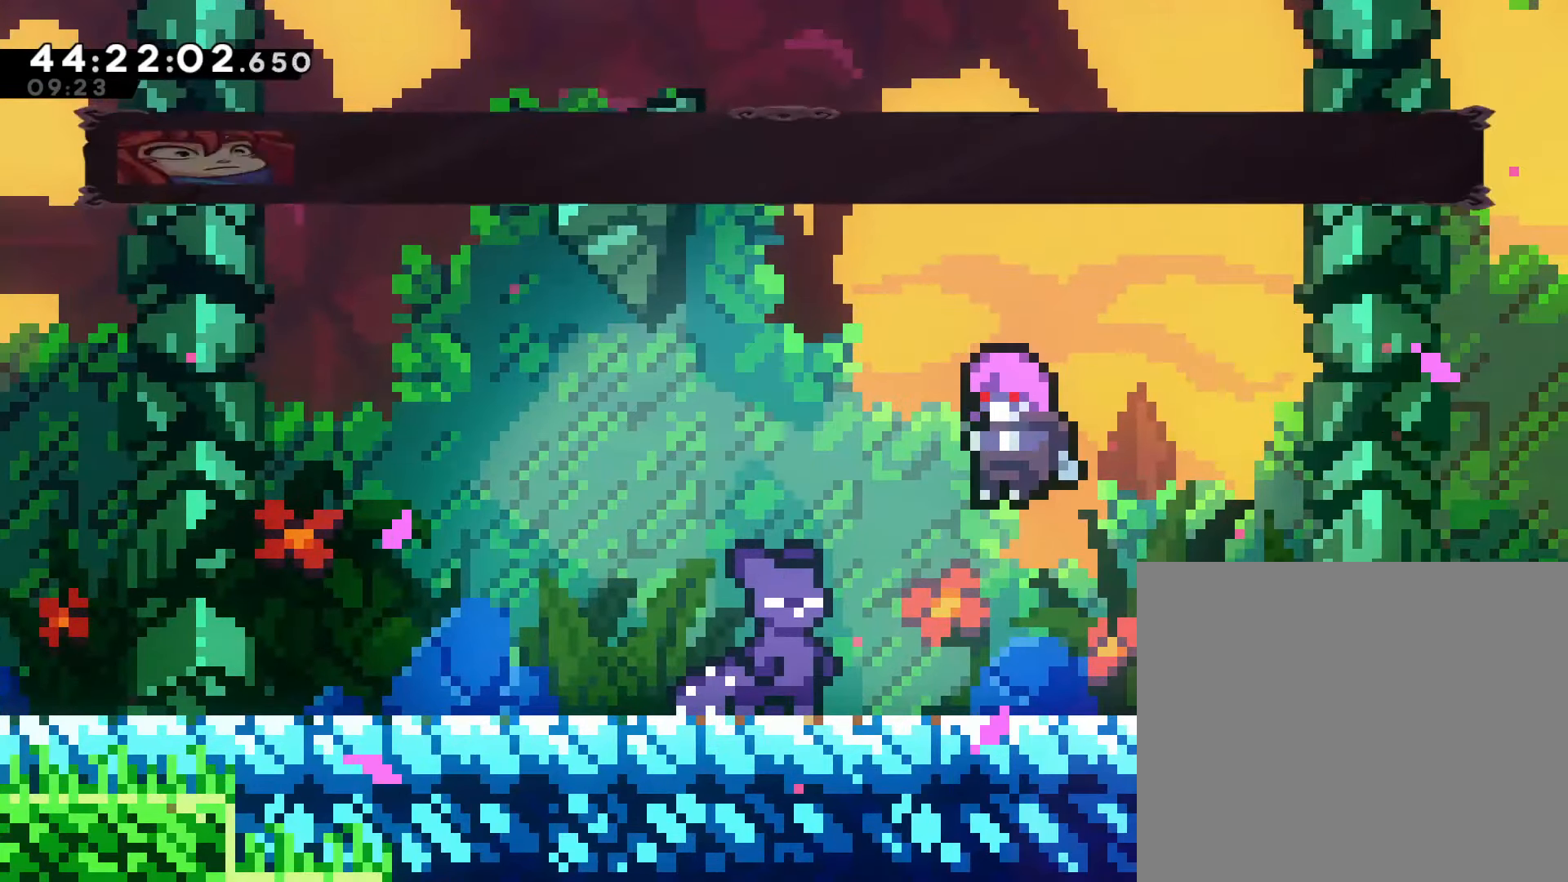
{"dt_ms": 500, "buttons": [], "left_stick": "center", "events": [[17, "CROSS", "down"], [67, "CROSS", "up"], [117, "CROSS", "down"], [150, "CROSS", "up"], [217, "CROSS", "down"], [267, "CROSS", "up"], [317, "CROSS", "down"], [350, "CROSS", "up"], [417, "CROSS", "down"], [467, "CROSS", "up"]]}
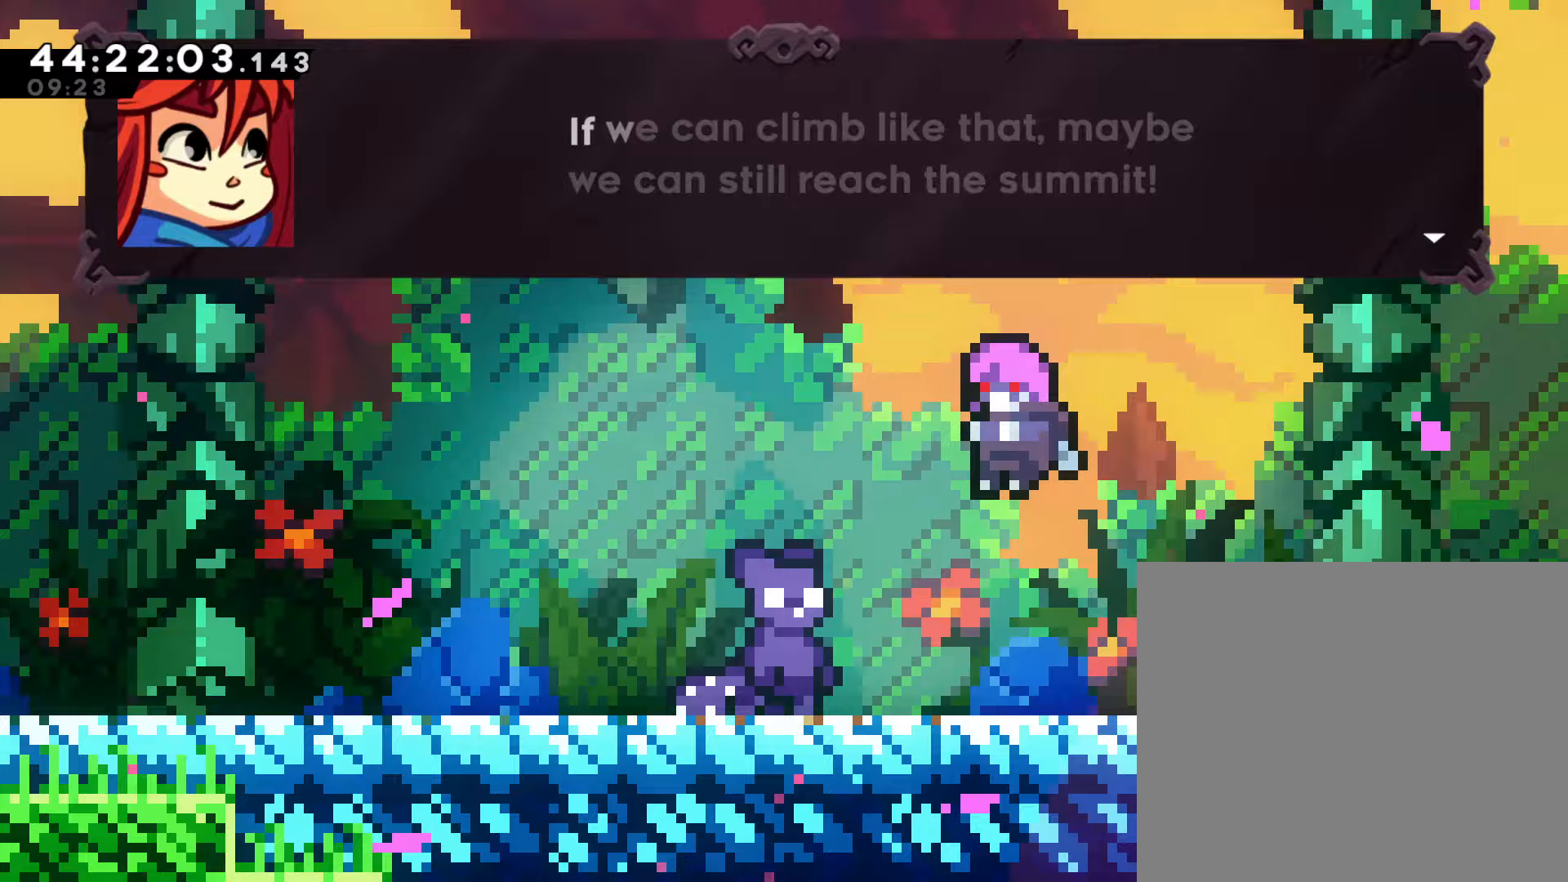
{"dt_ms": 500, "buttons": ["CROSS"], "left_stick": "center", "events": [[33, "CROSS", "down"], [67, "CROSS", "up"], [133, "CROSS", "down"], [167, "CROSS", "up"], [217, "CROSS", "down"], [267, "CROSS", "up"], [317, "CROSS", "down"], [367, "CROSS", "up"], [417, "CROSS", "down"], [450, "CROSS", "up"], [500, "CROSS", "down"]]}
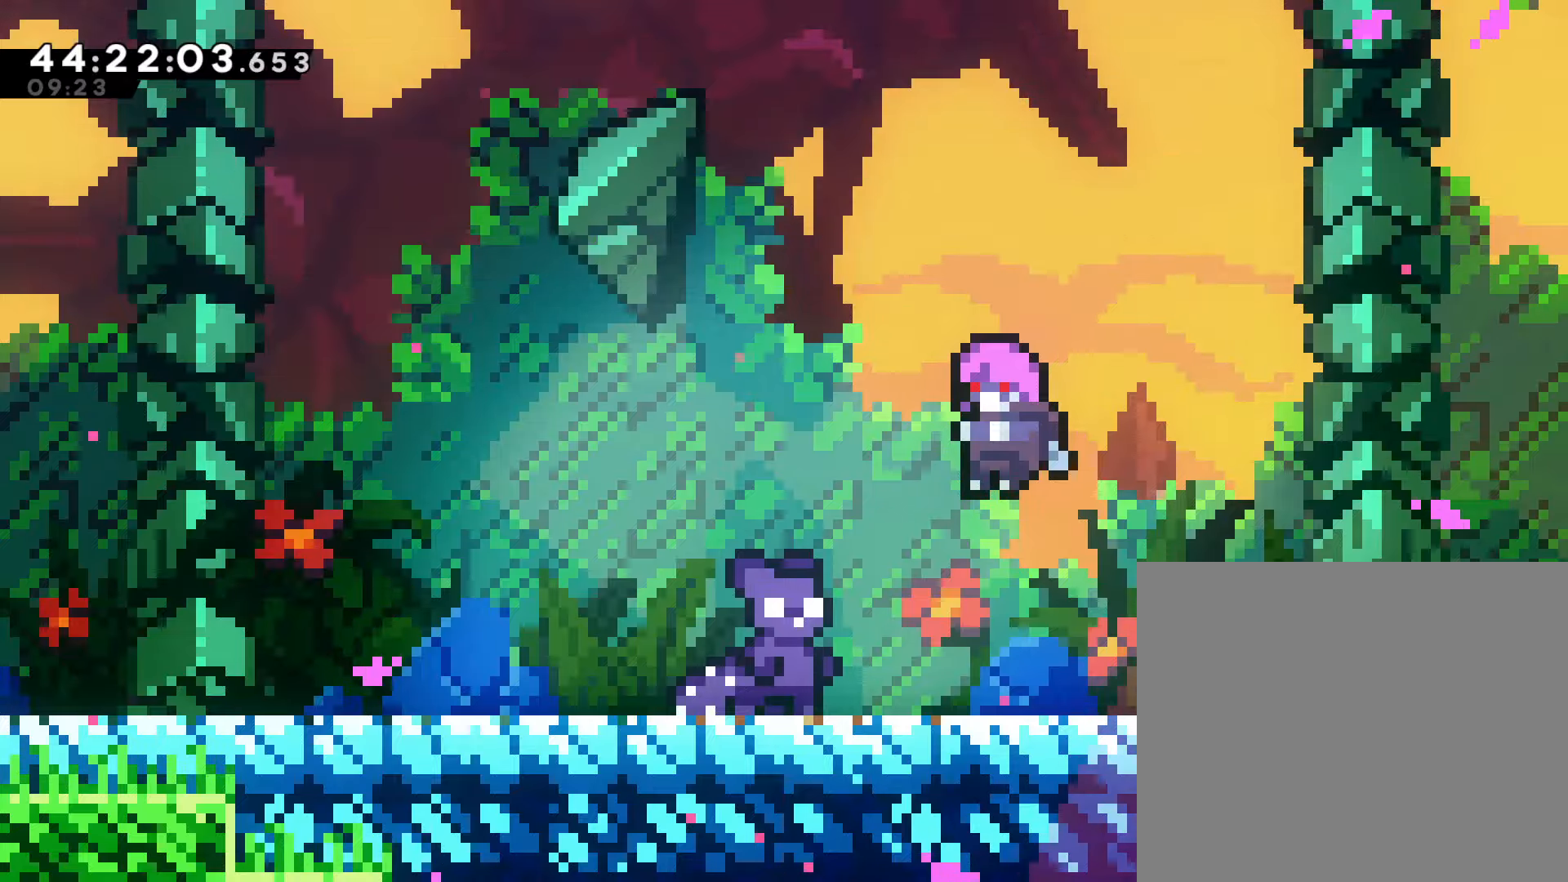
{"dt_ms": 500, "buttons": [], "left_stick": "center", "events": [[50, "CROSS", "up"], [67, "CROSS", "down"], [133, "CROSS", "up"], [183, "CROSS", "down"], [200, "CROSS", "up"], [283, "CROSS", "down"], [333, "CROSS", "up"]]}
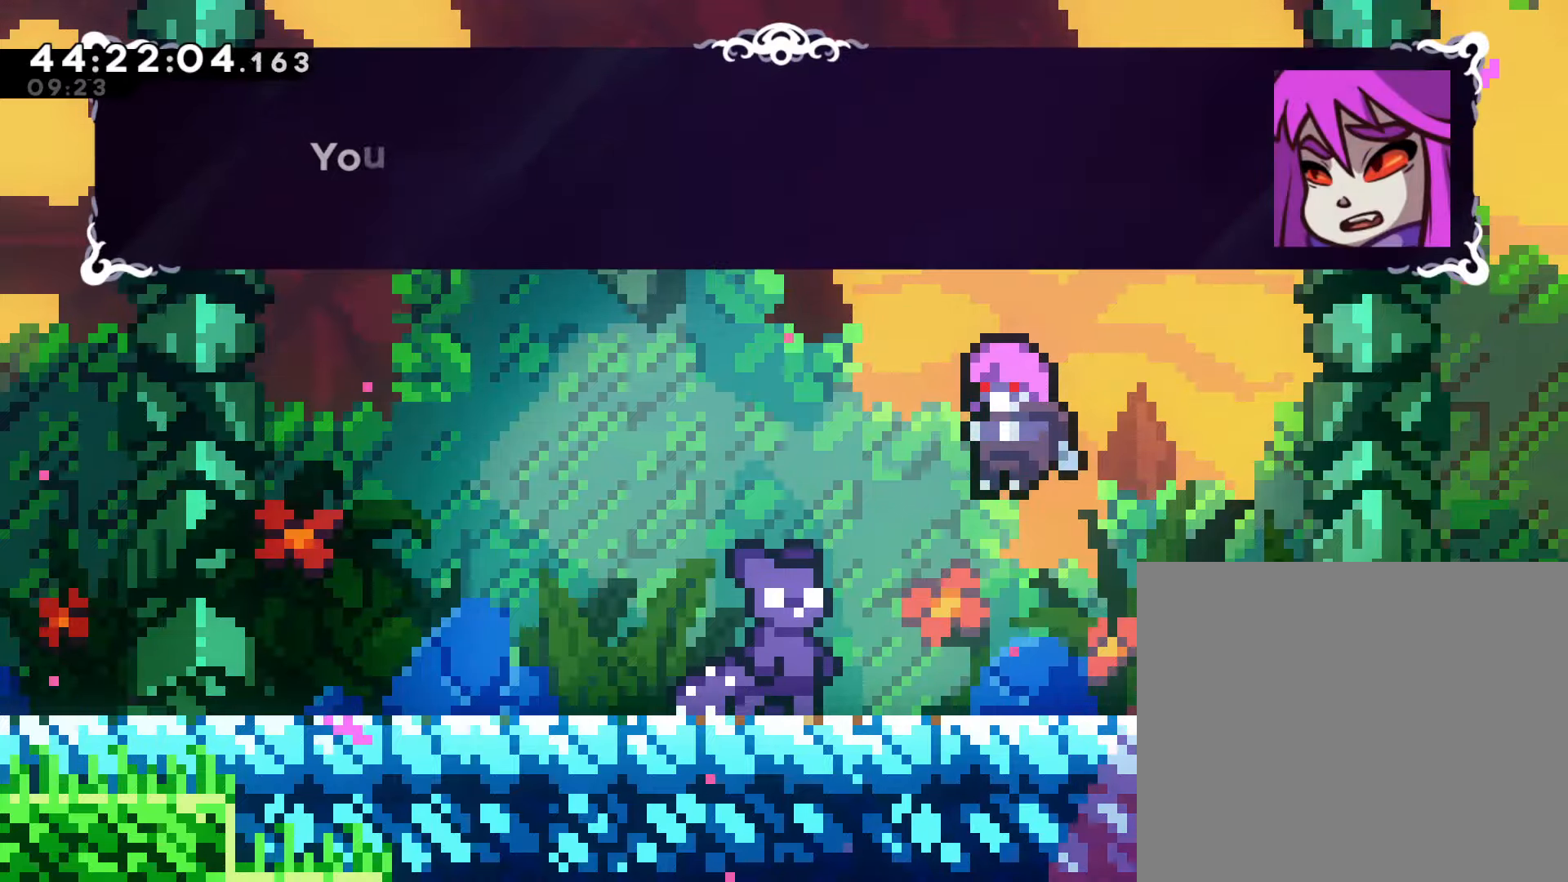
{"dt_ms": 500, "buttons": [], "left_stick": "center", "events": [[200, "START", "down"], [300, "START", "up"]]}
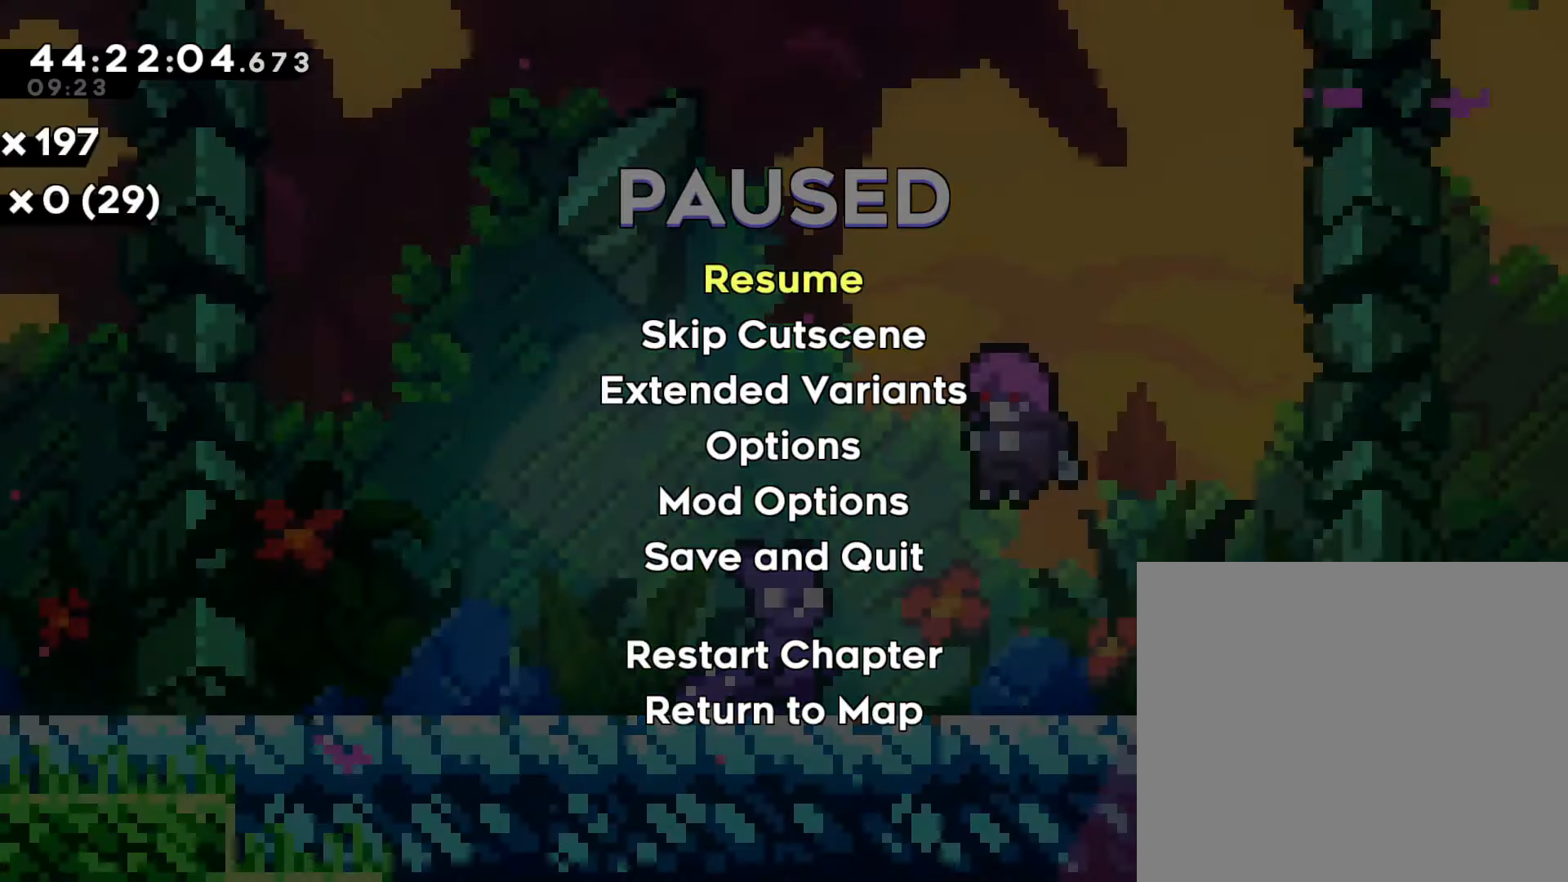
{"dt_ms": 500, "buttons": [], "left_stick": "center", "events": [[350, "DPAD_DOWN", "down"], [433, "CROSS", "down"], [467, "DPAD_DOWN", "up"], [500, "CROSS", "up"]]}
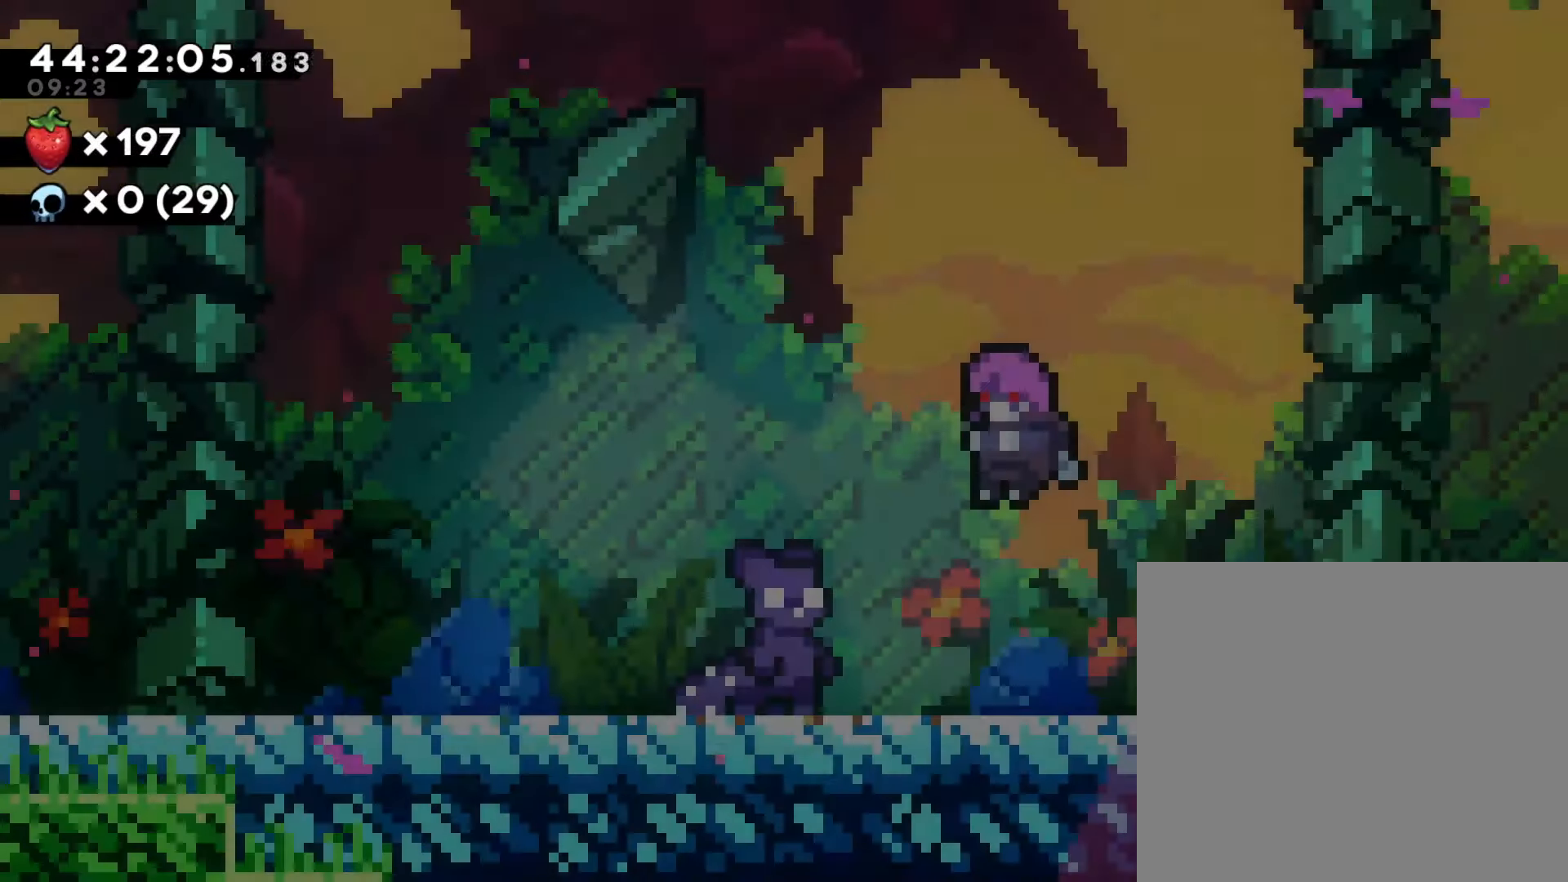
{"dt_ms": 500, "buttons": [], "left_stick": "center", "events": []}
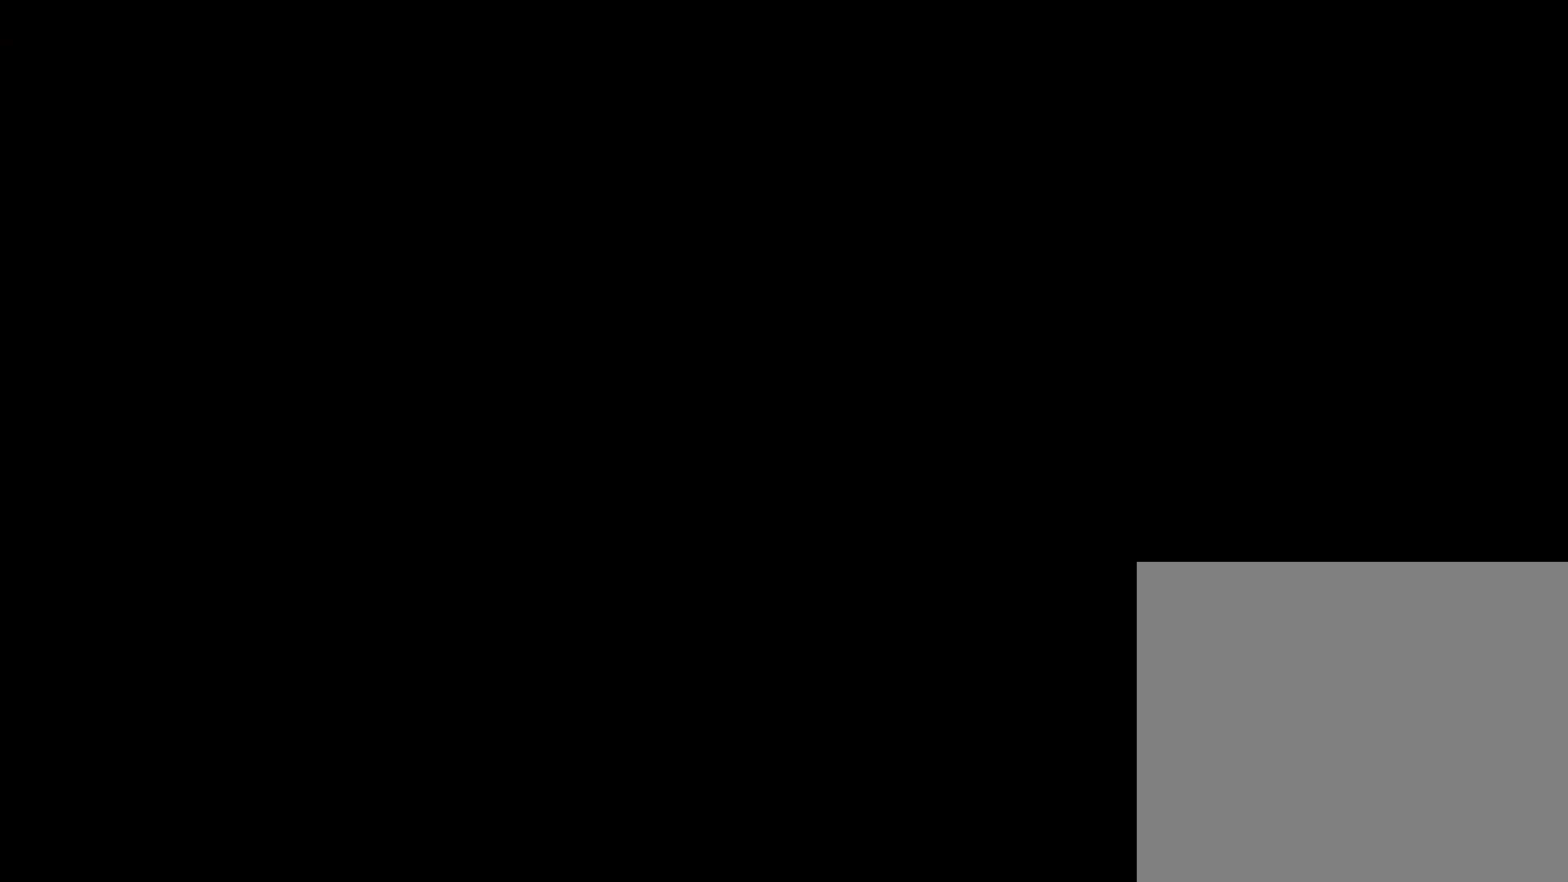
{"dt_ms": 500, "buttons": [], "left_stick": "center", "events": []}
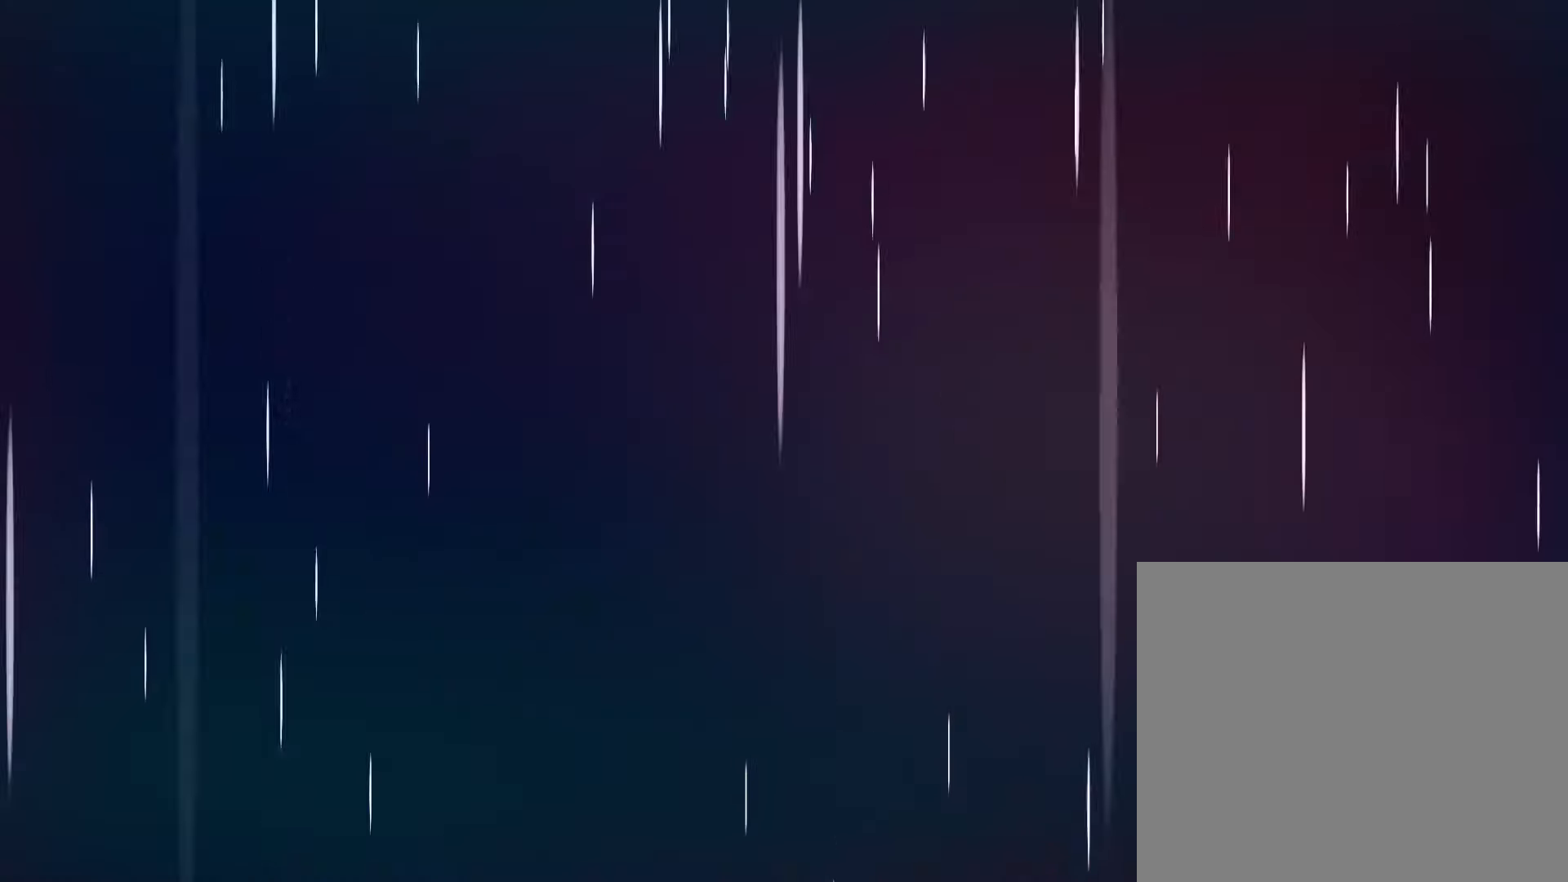
{"dt_ms": 500, "buttons": [], "left_stick": "center", "events": []}
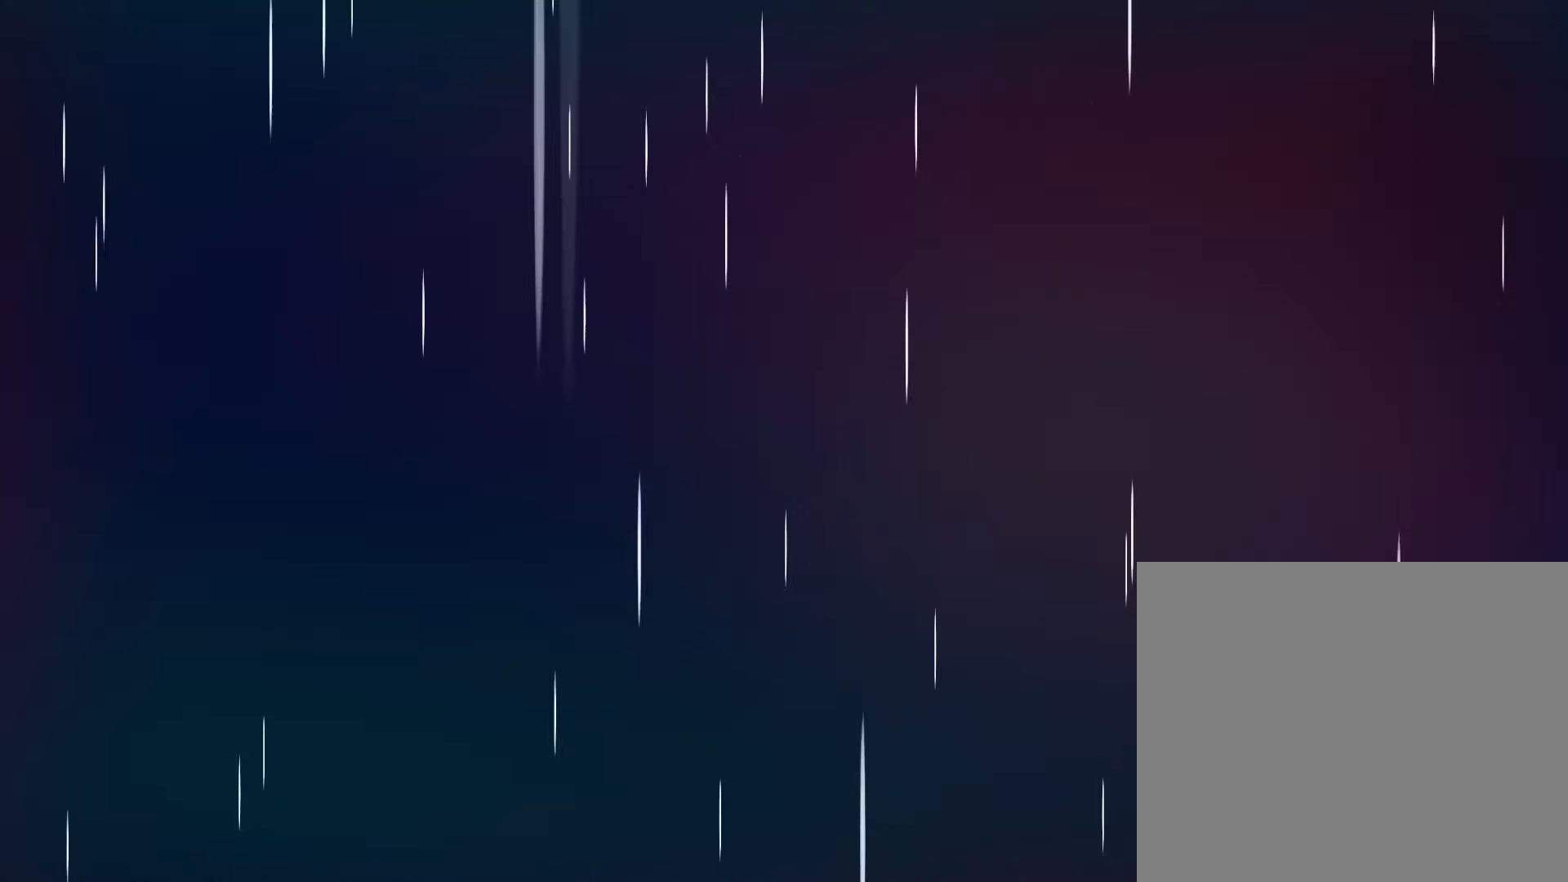
{"dt_ms": 500, "buttons": [], "left_stick": "center", "events": []}
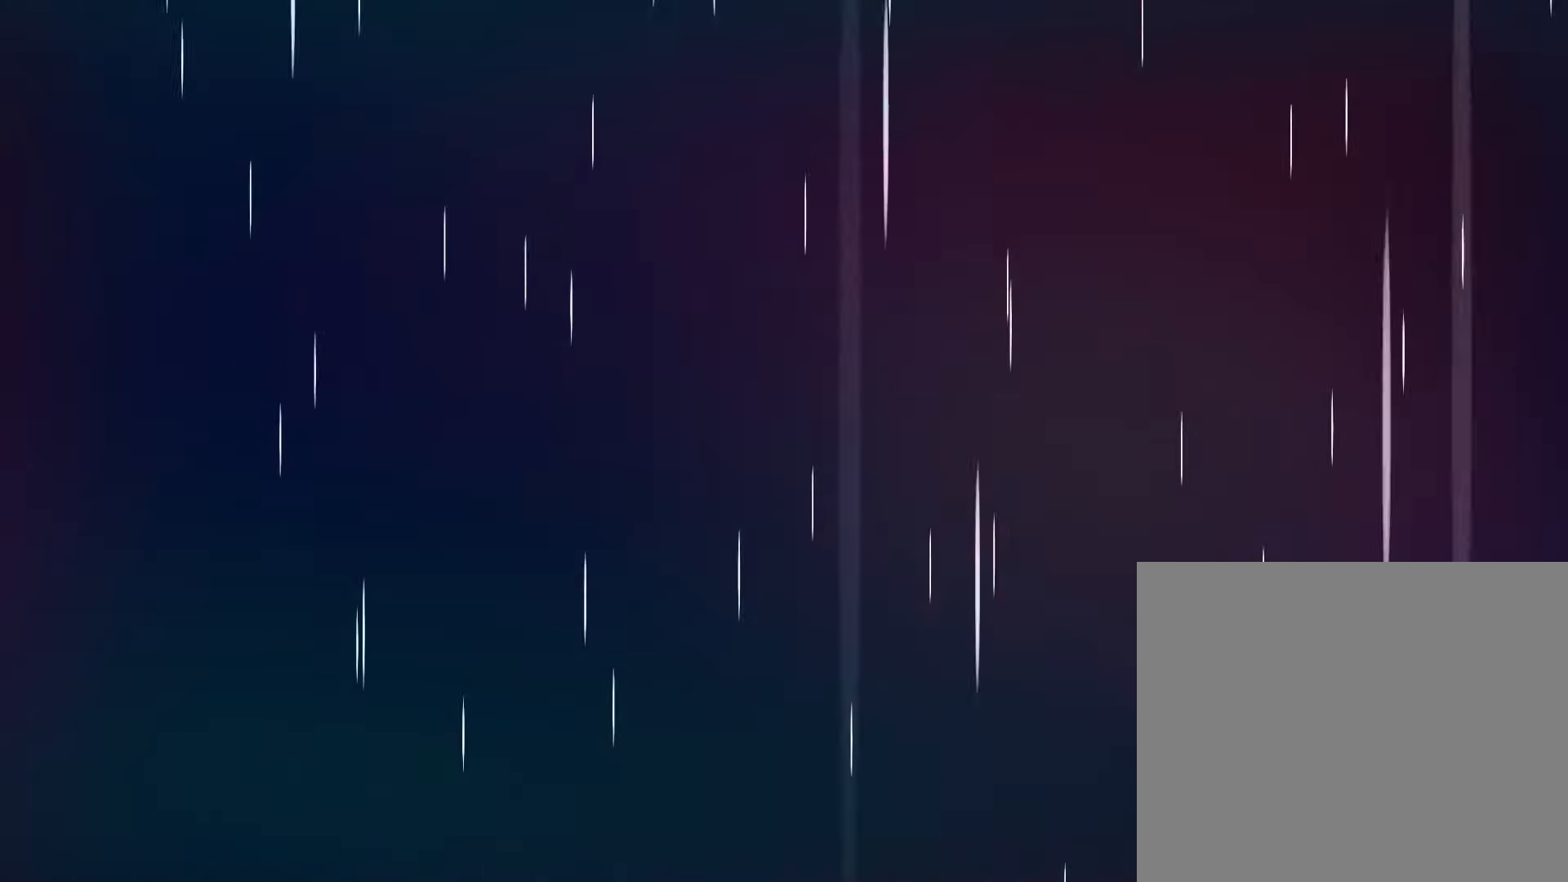
{"dt_ms": 500, "buttons": [], "left_stick": "center", "events": []}
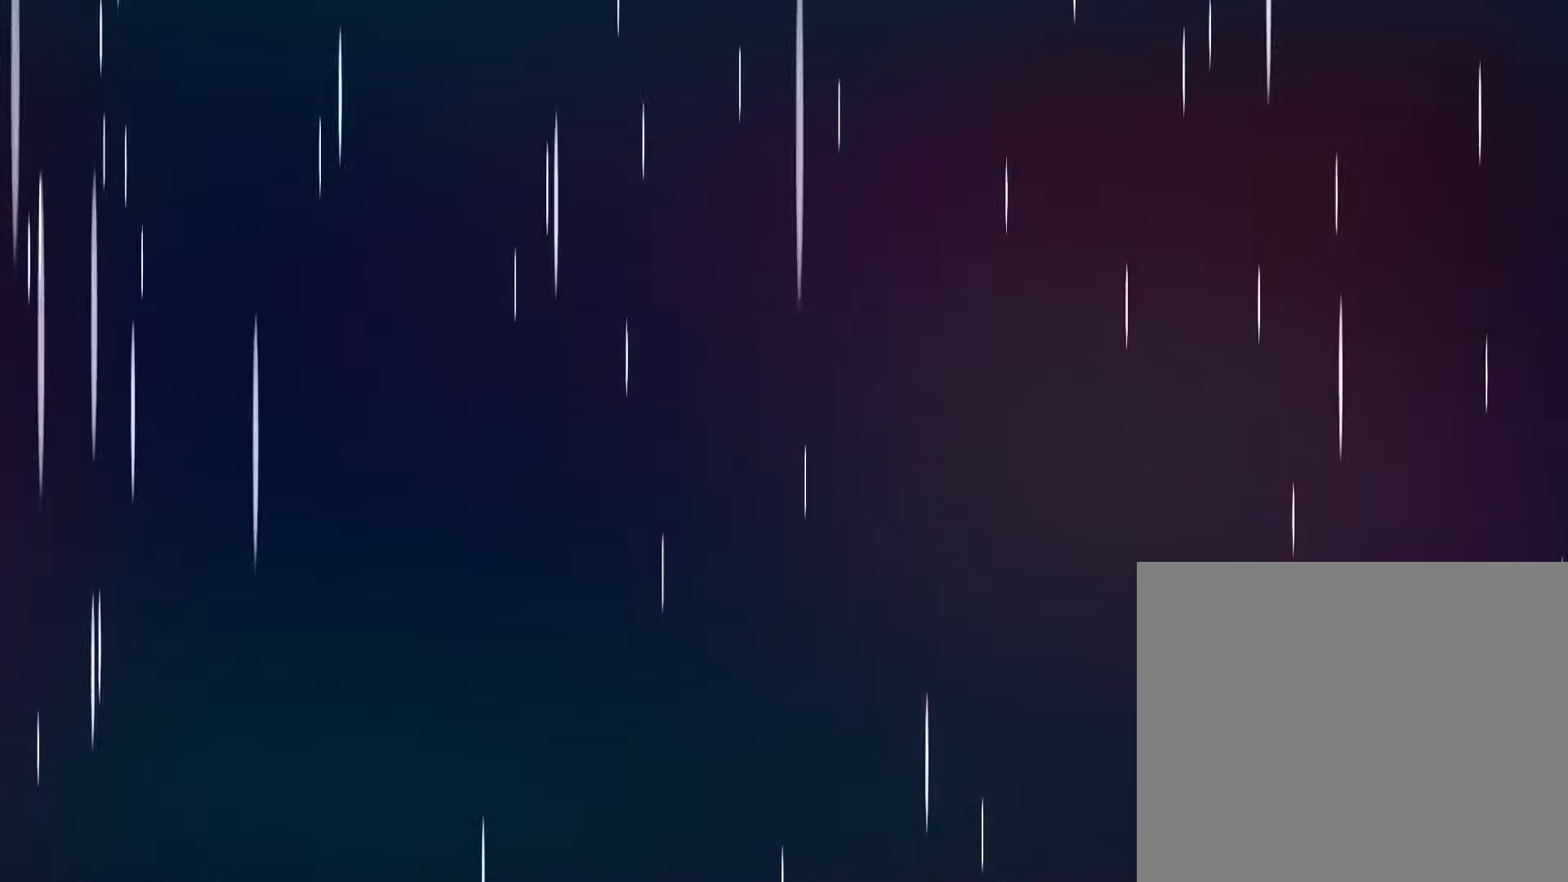
{"dt_ms": 500, "buttons": [], "left_stick": "center", "events": []}
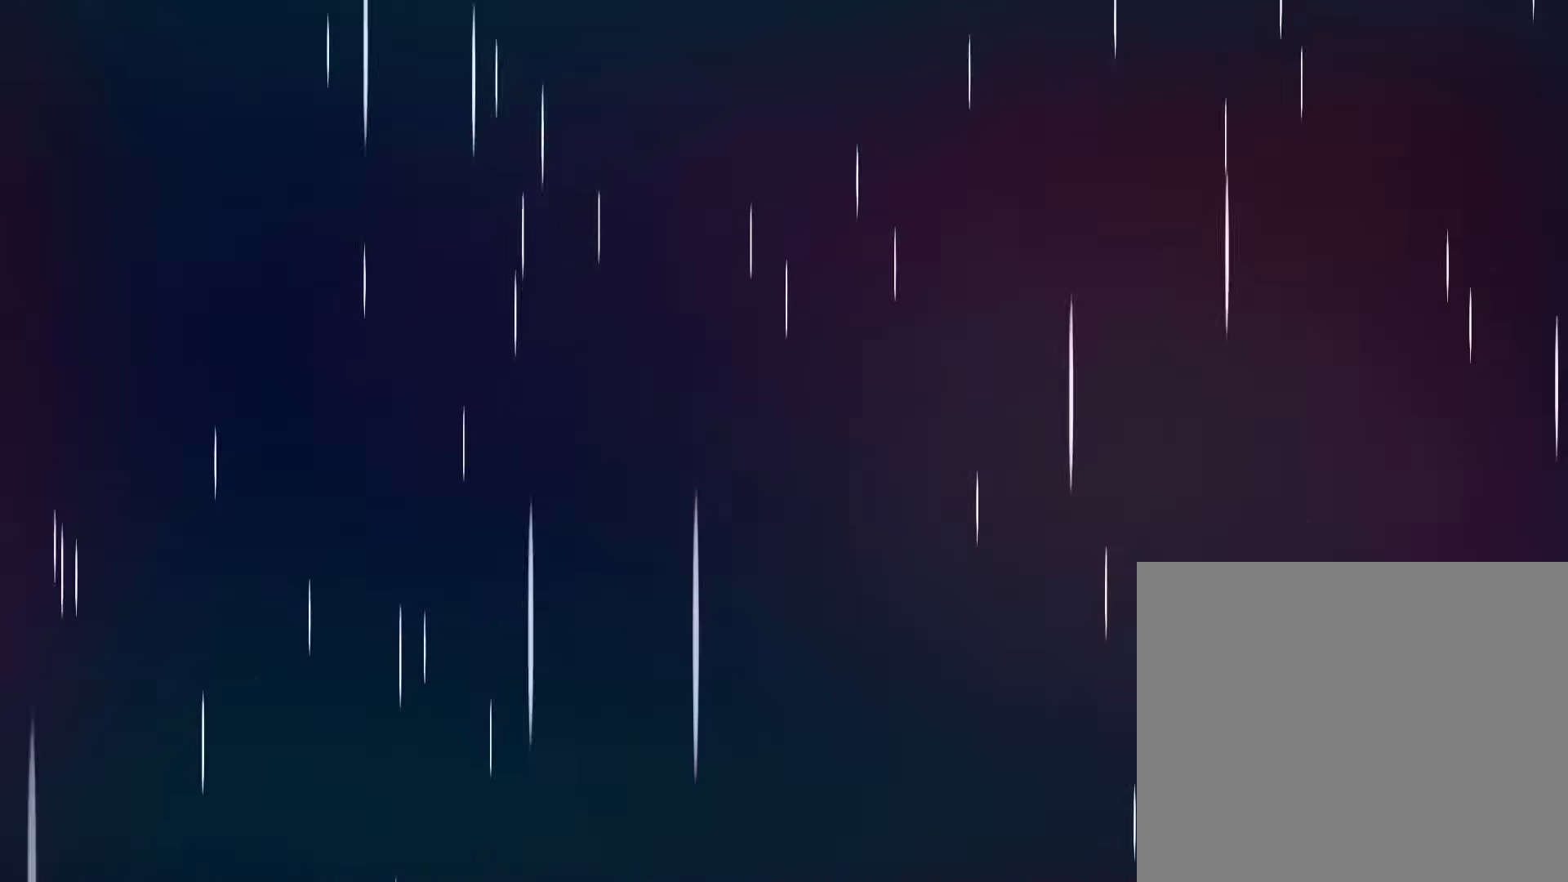
{"dt_ms": 500, "buttons": [], "left_stick": "center", "events": []}
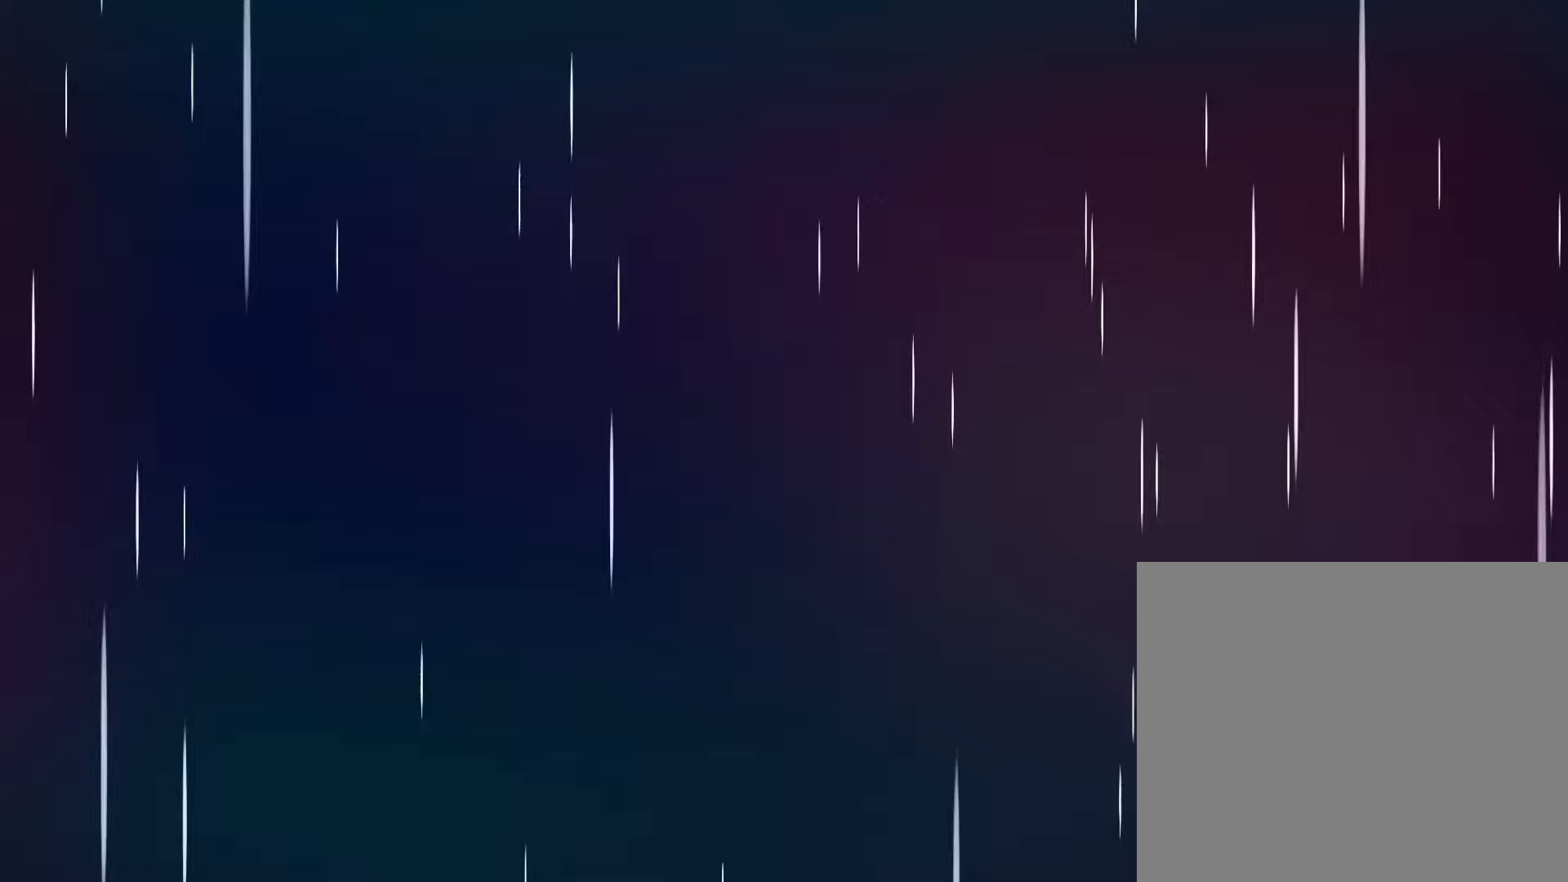
{"dt_ms": 500, "buttons": [], "left_stick": "center", "events": []}
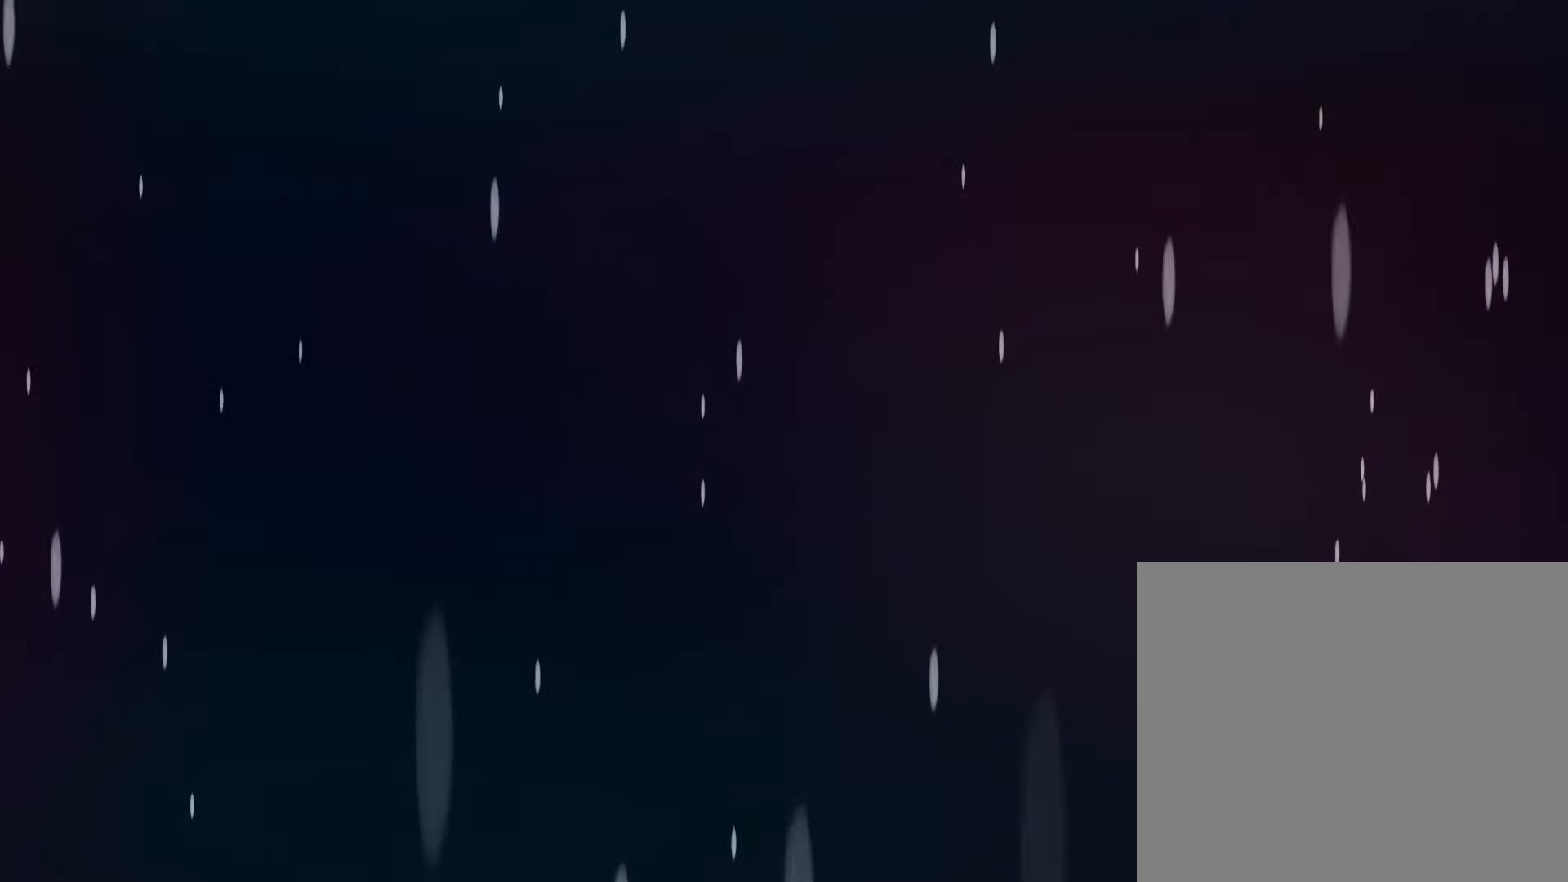
{"dt_ms": 500, "buttons": [], "left_stick": "center", "events": []}
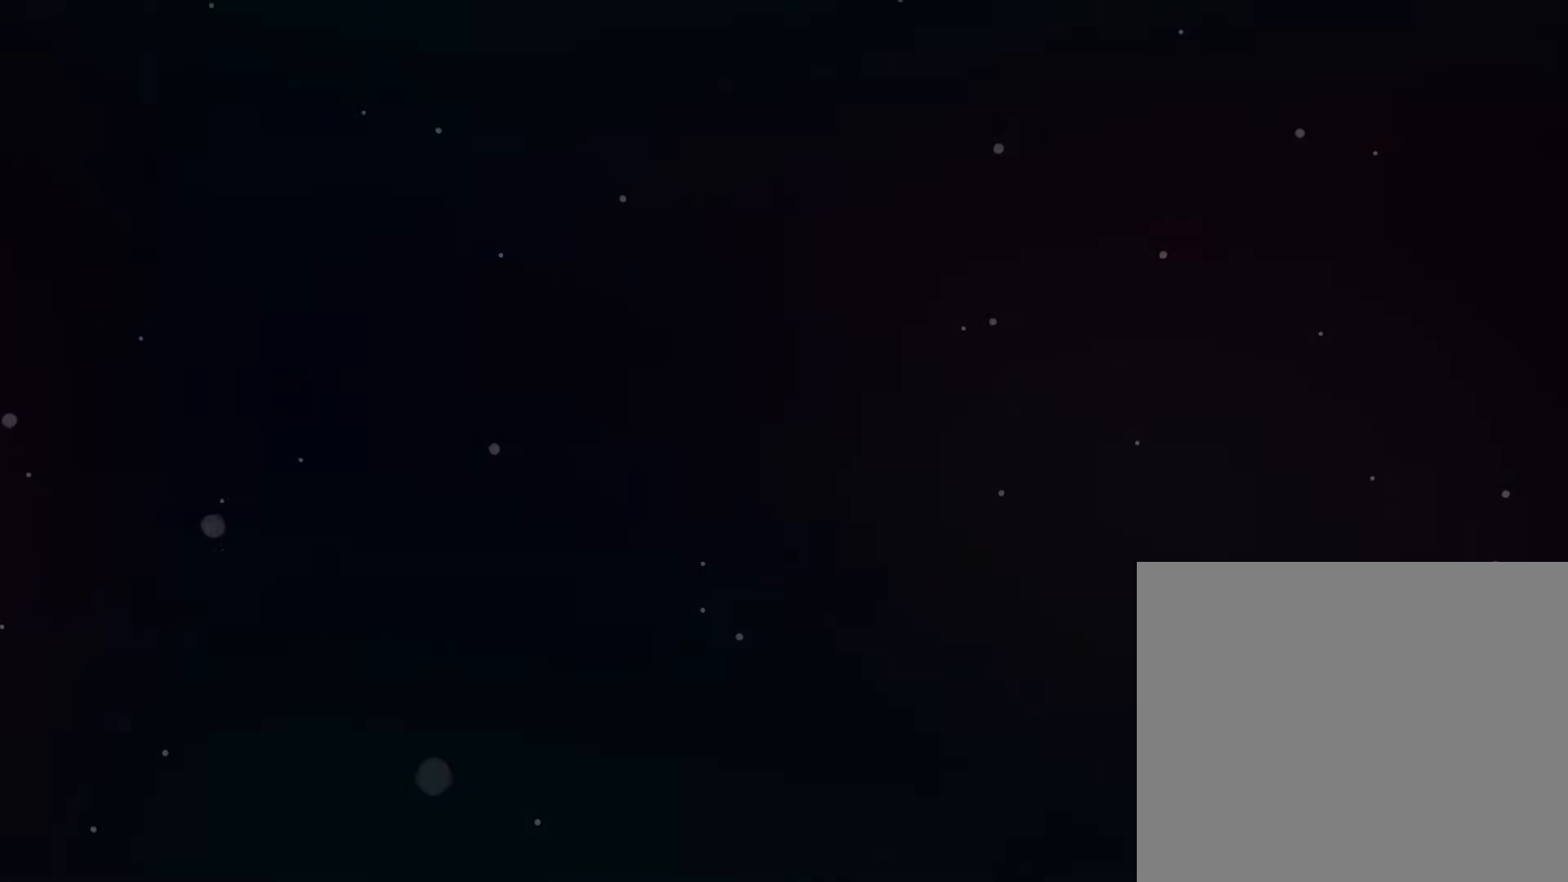
{"dt_ms": 500, "buttons": [], "left_stick": "center", "events": []}
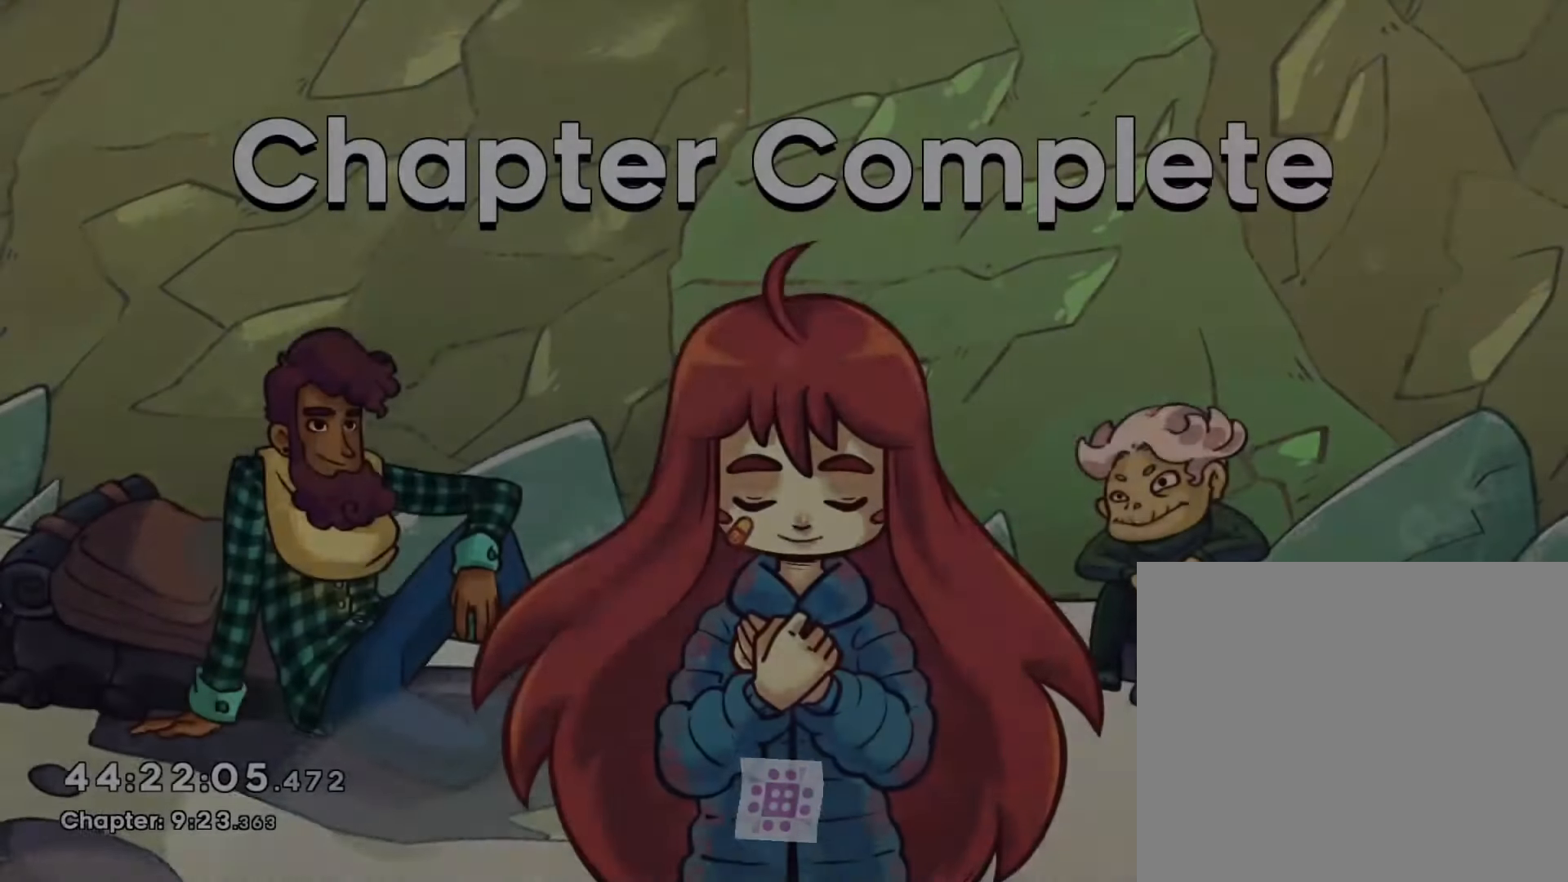
{"dt_ms": 500, "buttons": [], "left_stick": "center", "events": [[250, "CROSS", "down"], [367, "CROSS", "up"]]}
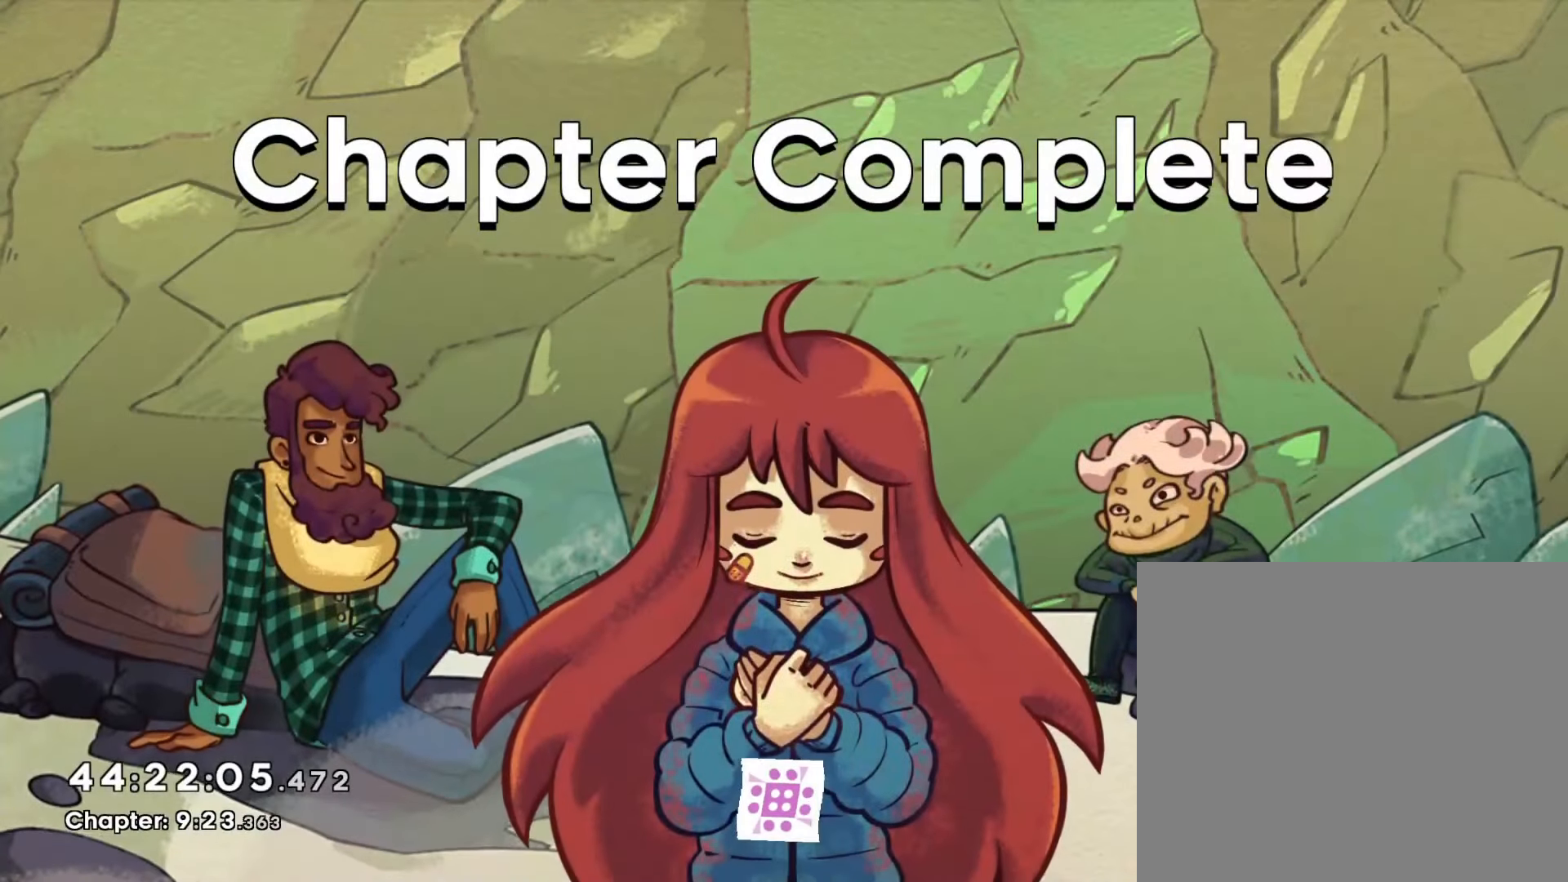
{"dt_ms": 500, "buttons": [], "left_stick": "center", "events": []}
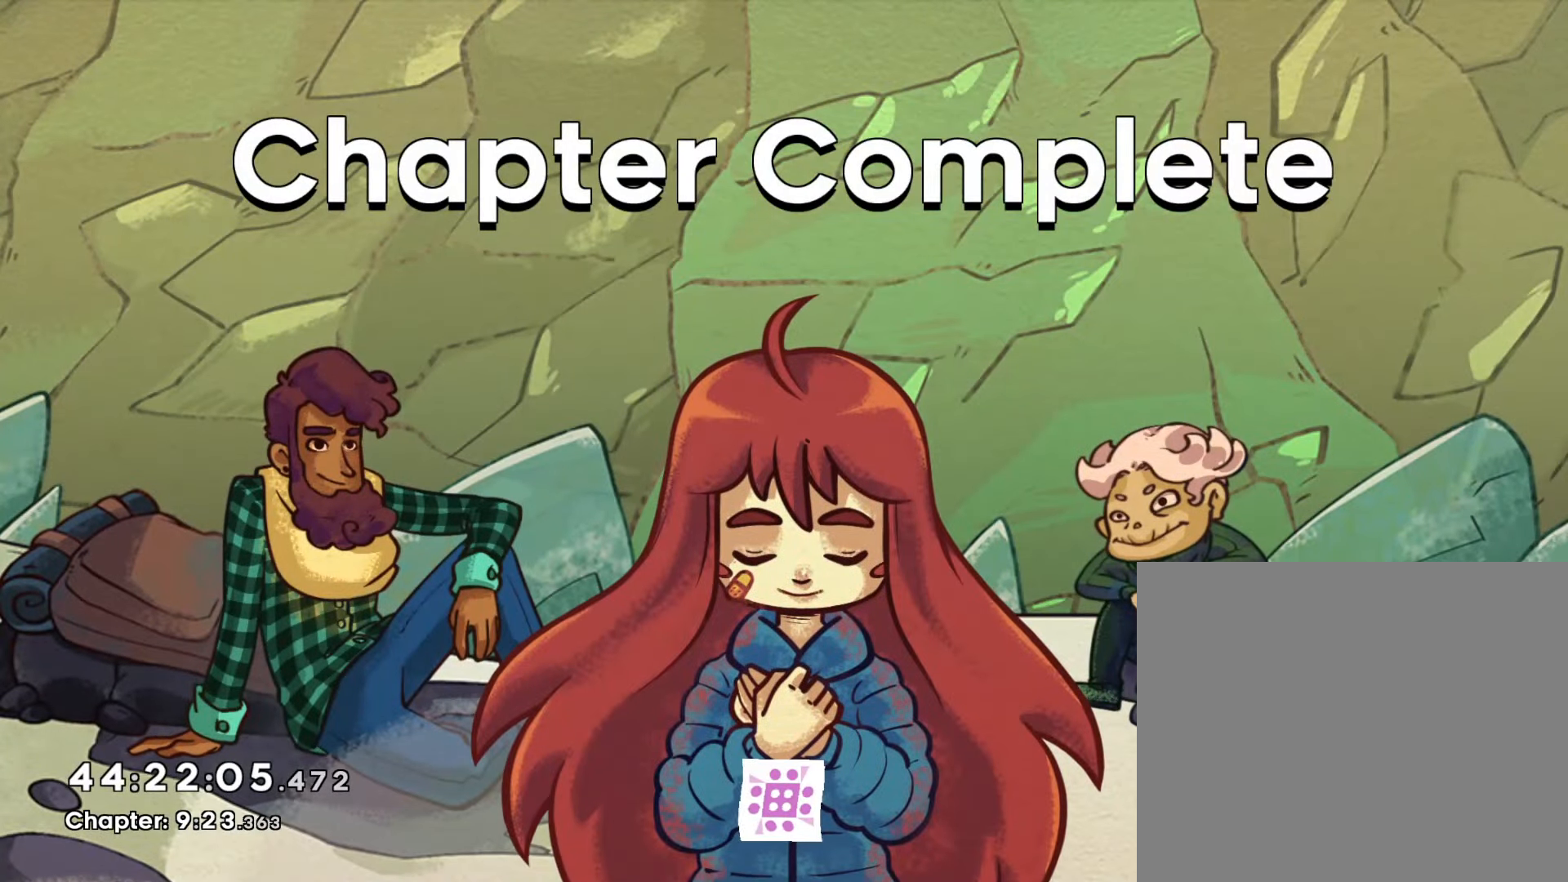
{"dt_ms": 500, "buttons": [], "left_stick": "center", "events": []}